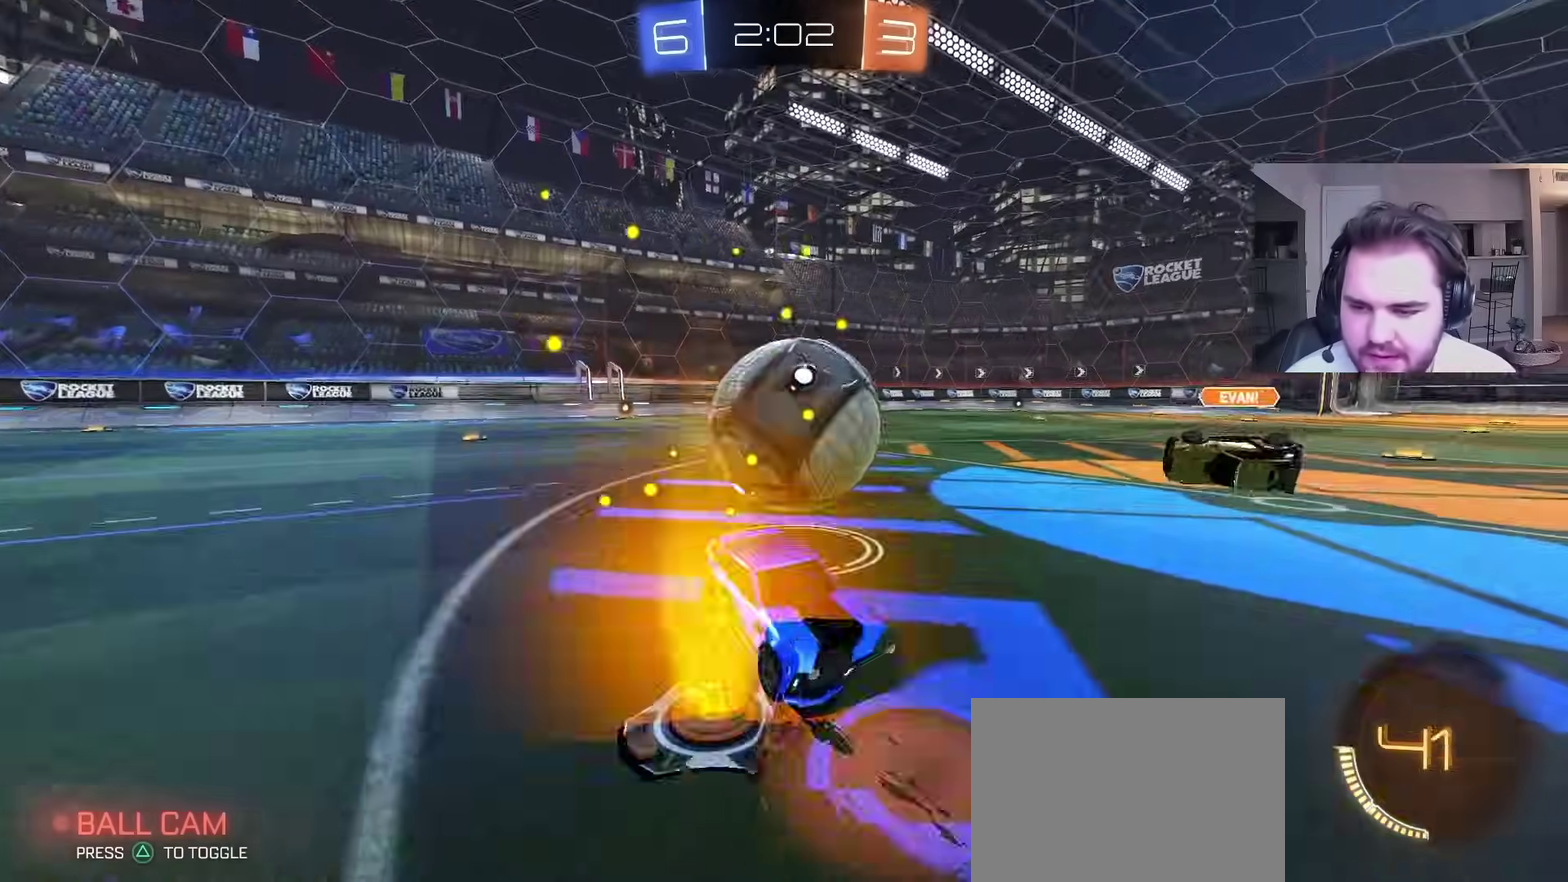
Gameplay with a controller (PlayStation layout); each line is a JSON object with the inputs held at the frame after it. "events" lists button and stick changes between this image and that frame as [ms after this image, input, new state], when the widget could be followed in between. Not read: R1.
{"buttons": ["CIRCLE"], "left_stick": "up", "right_stick": "center", "events": [[50, "CROSS", "down"], [83, "left_stick", "down"], [233, "CROSS", "up"], [267, "CIRCLE", "down"], [300, "L2", "up"], [433, "left_stick", "up"]]}
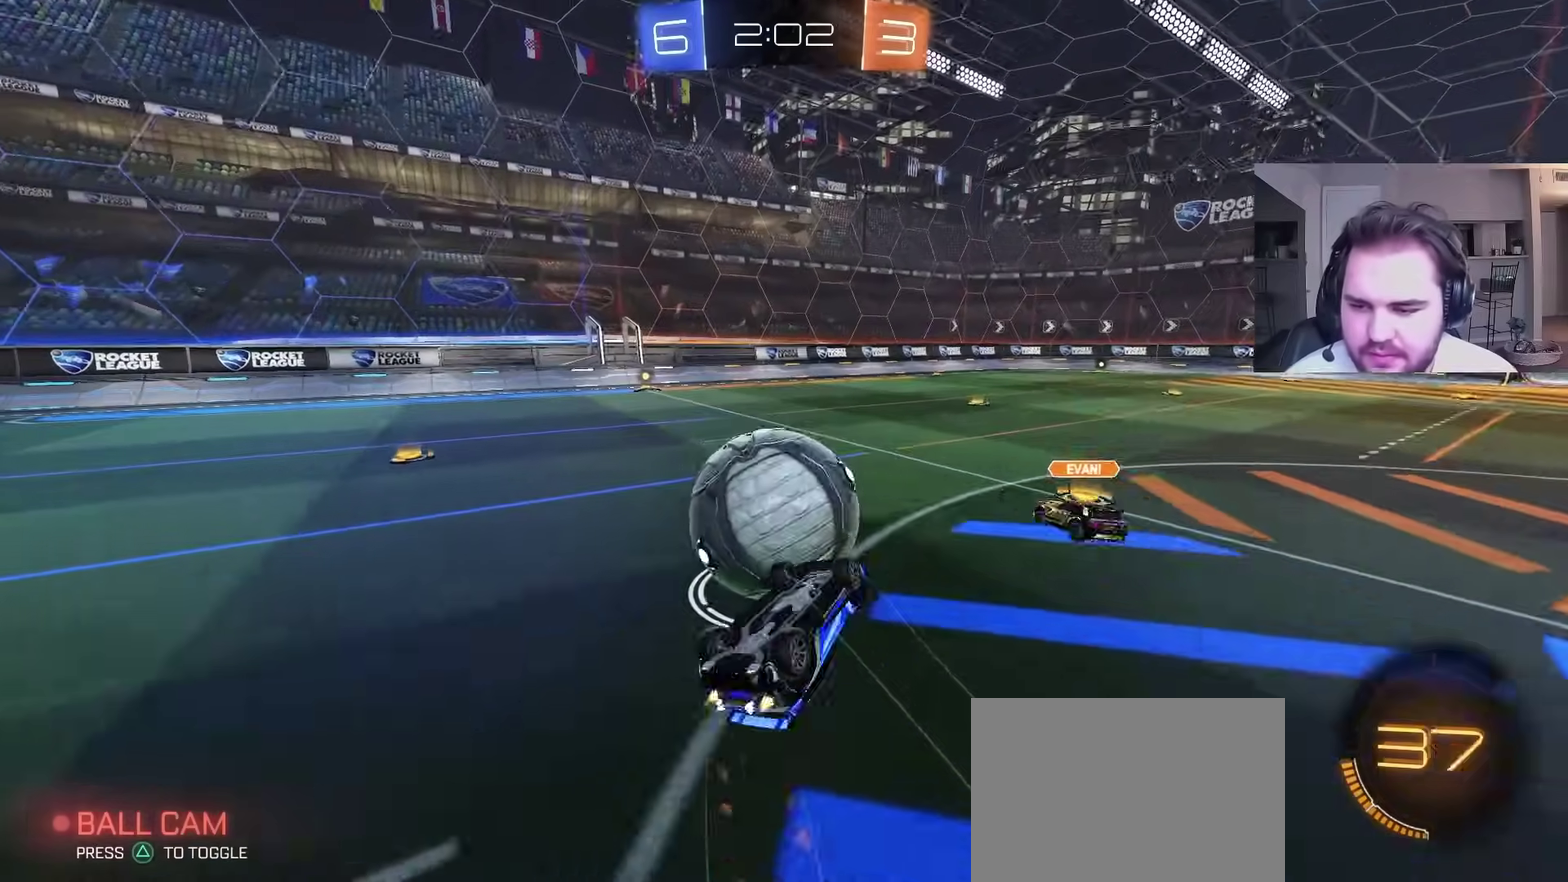
{"buttons": ["CIRCLE"], "left_stick": "up-left", "right_stick": "center", "events": [[83, "CIRCLE", "up"], [167, "L3", "down"], [333, "L3", "up"], [383, "left_stick", "up-left"], [483, "CIRCLE", "down"]]}
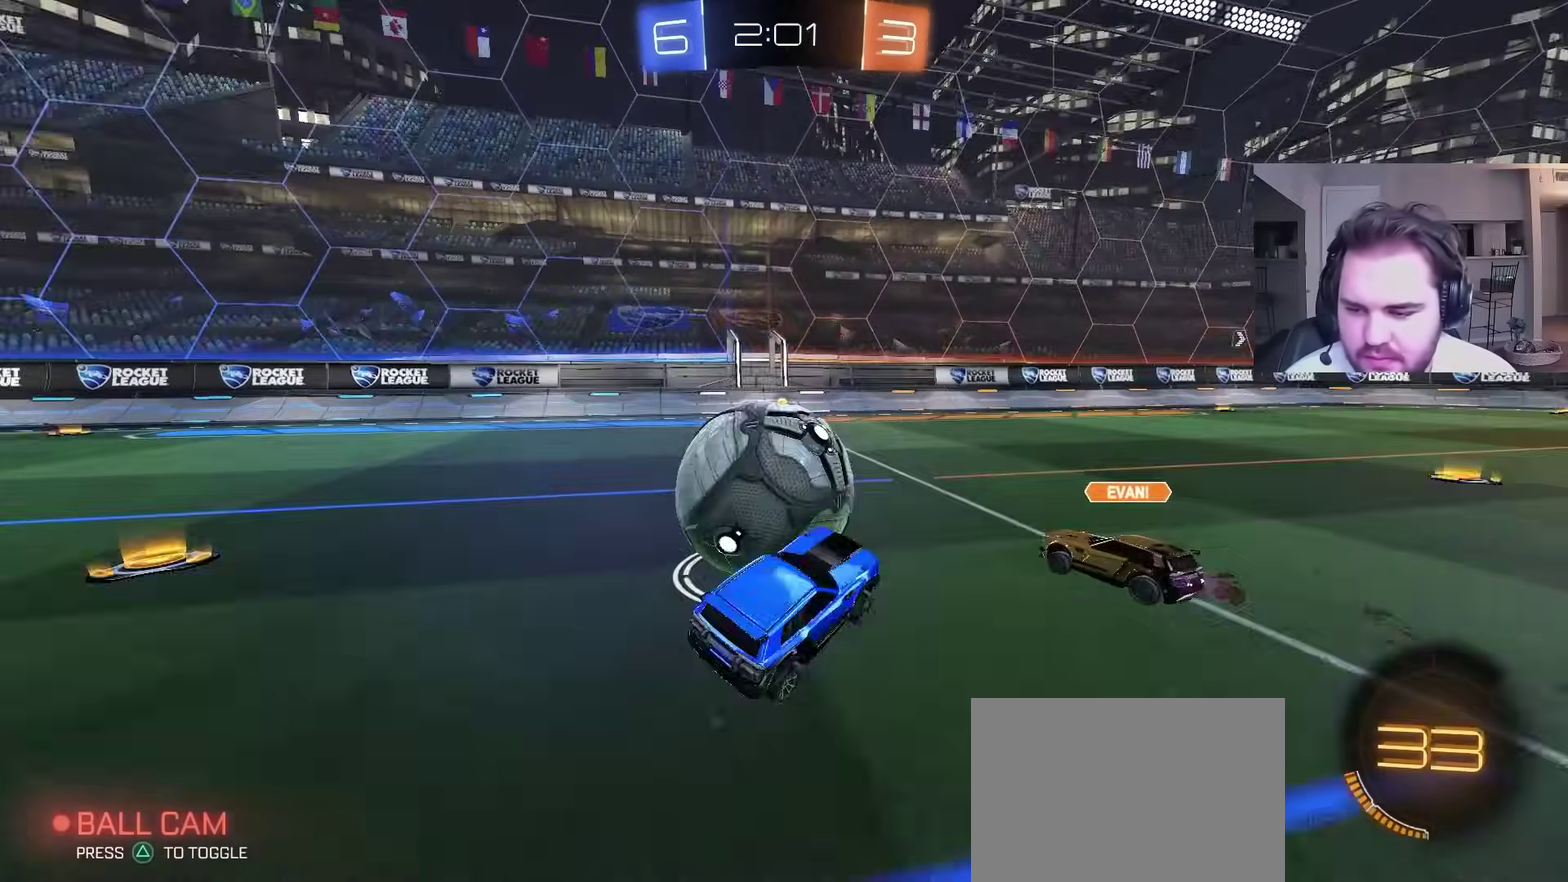
{"buttons": ["CIRCLE"], "left_stick": "center", "right_stick": "center", "events": [[33, "left_stick", "left"], [50, "TRIANGLE", "down"], [200, "TRIANGLE", "up"], [233, "left_stick", "up"], [283, "left_stick", "center"]]}
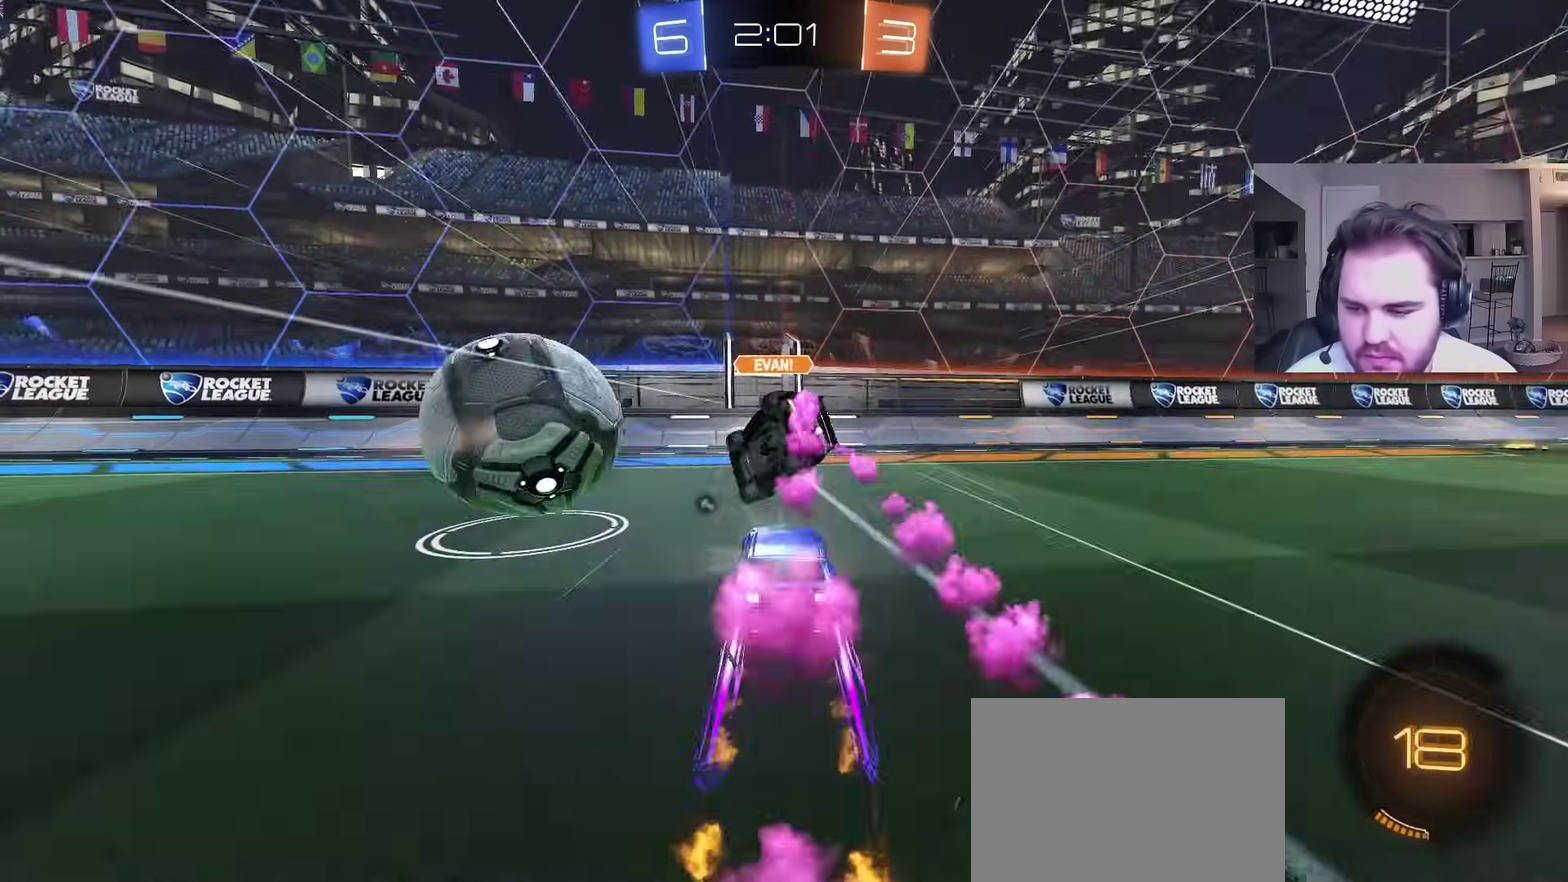
{"buttons": ["CIRCLE", "R2"], "left_stick": "center", "right_stick": "center", "events": [[50, "left_stick", "right"], [133, "left_stick", "left"], [167, "CIRCLE", "up"], [267, "left_stick", "center"], [317, "R2", "down"], [367, "CIRCLE", "down"]]}
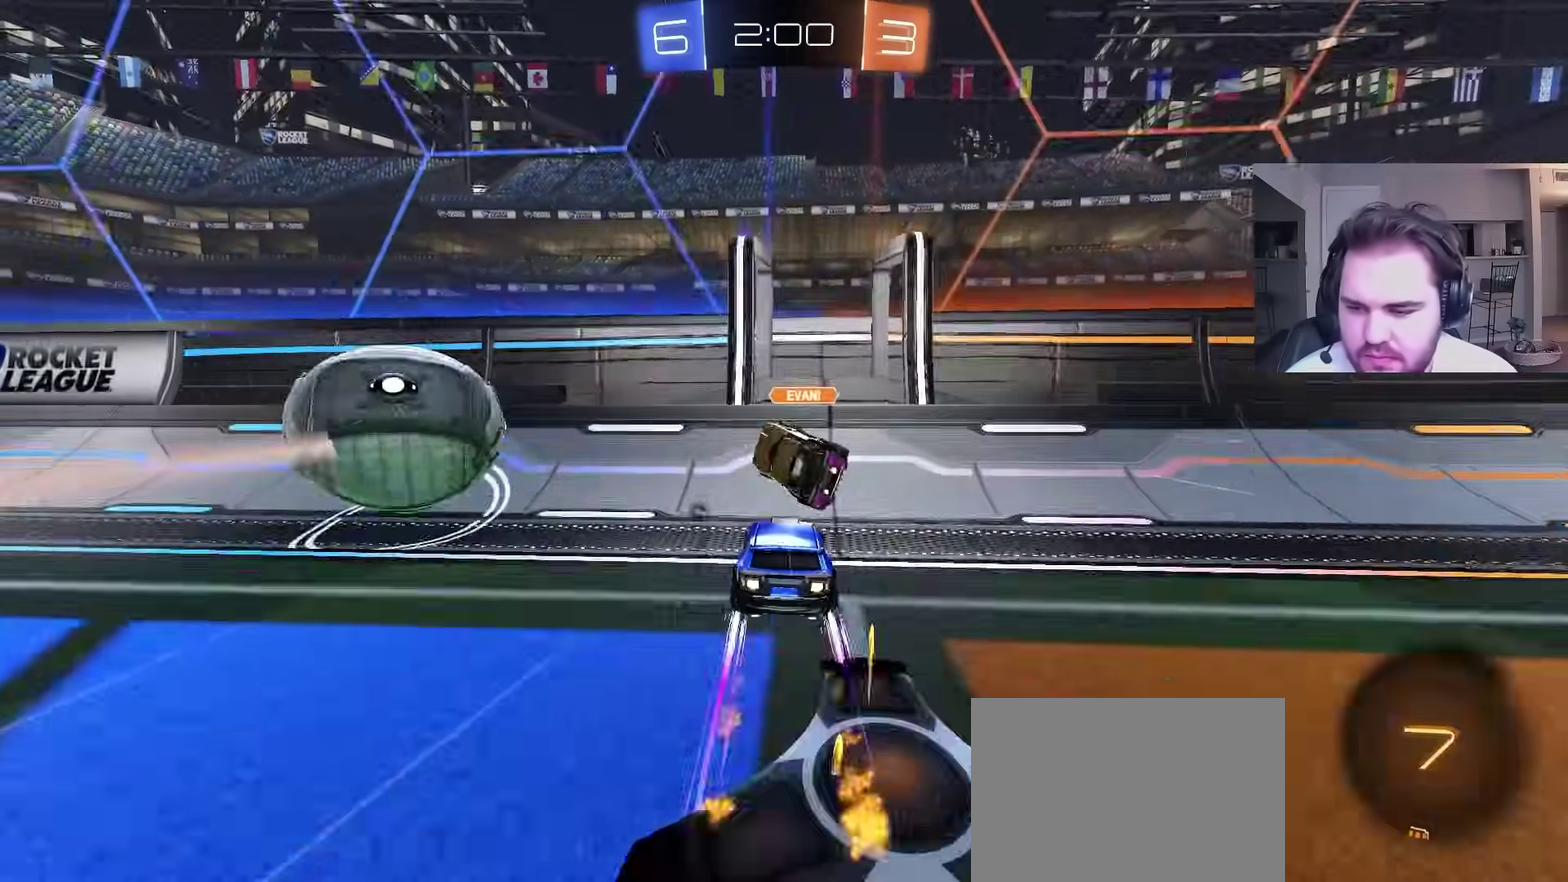
{"buttons": ["L1", "R2"], "left_stick": "up-left", "right_stick": "center", "events": [[17, "left_stick", "right"], [83, "left_stick", "center"], [150, "TRIANGLE", "down"], [217, "left_stick", "up-left"], [267, "TRIANGLE", "up"], [333, "CIRCLE", "up"], [400, "L1", "down"]]}
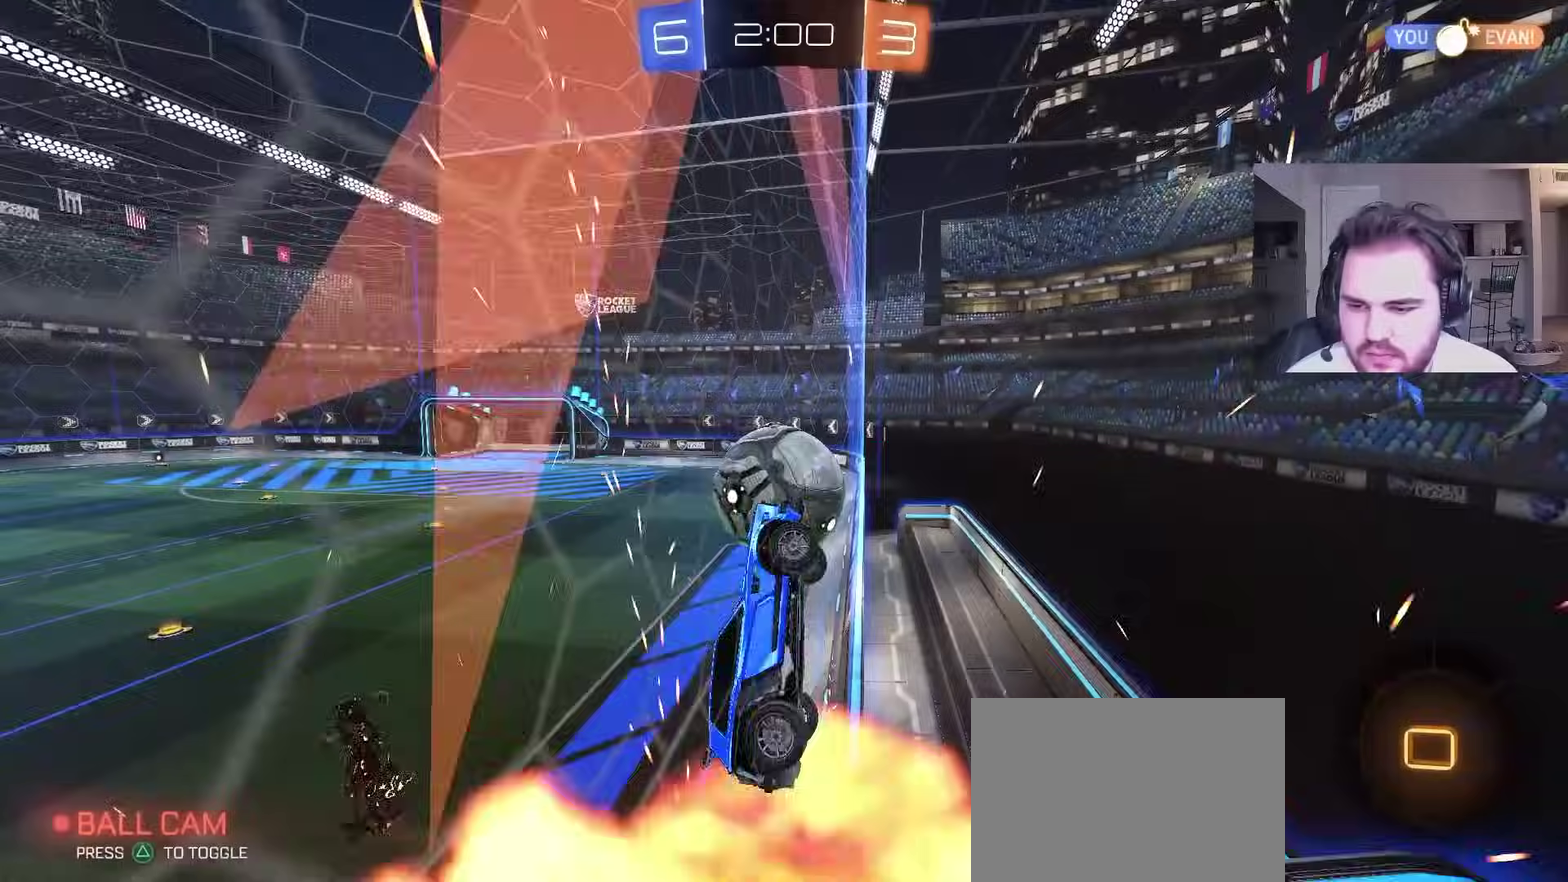
{"buttons": ["R2"], "left_stick": "center", "right_stick": "center", "events": [[50, "L1", "up"], [183, "left_stick", "down-right"], [450, "left_stick", "center"]]}
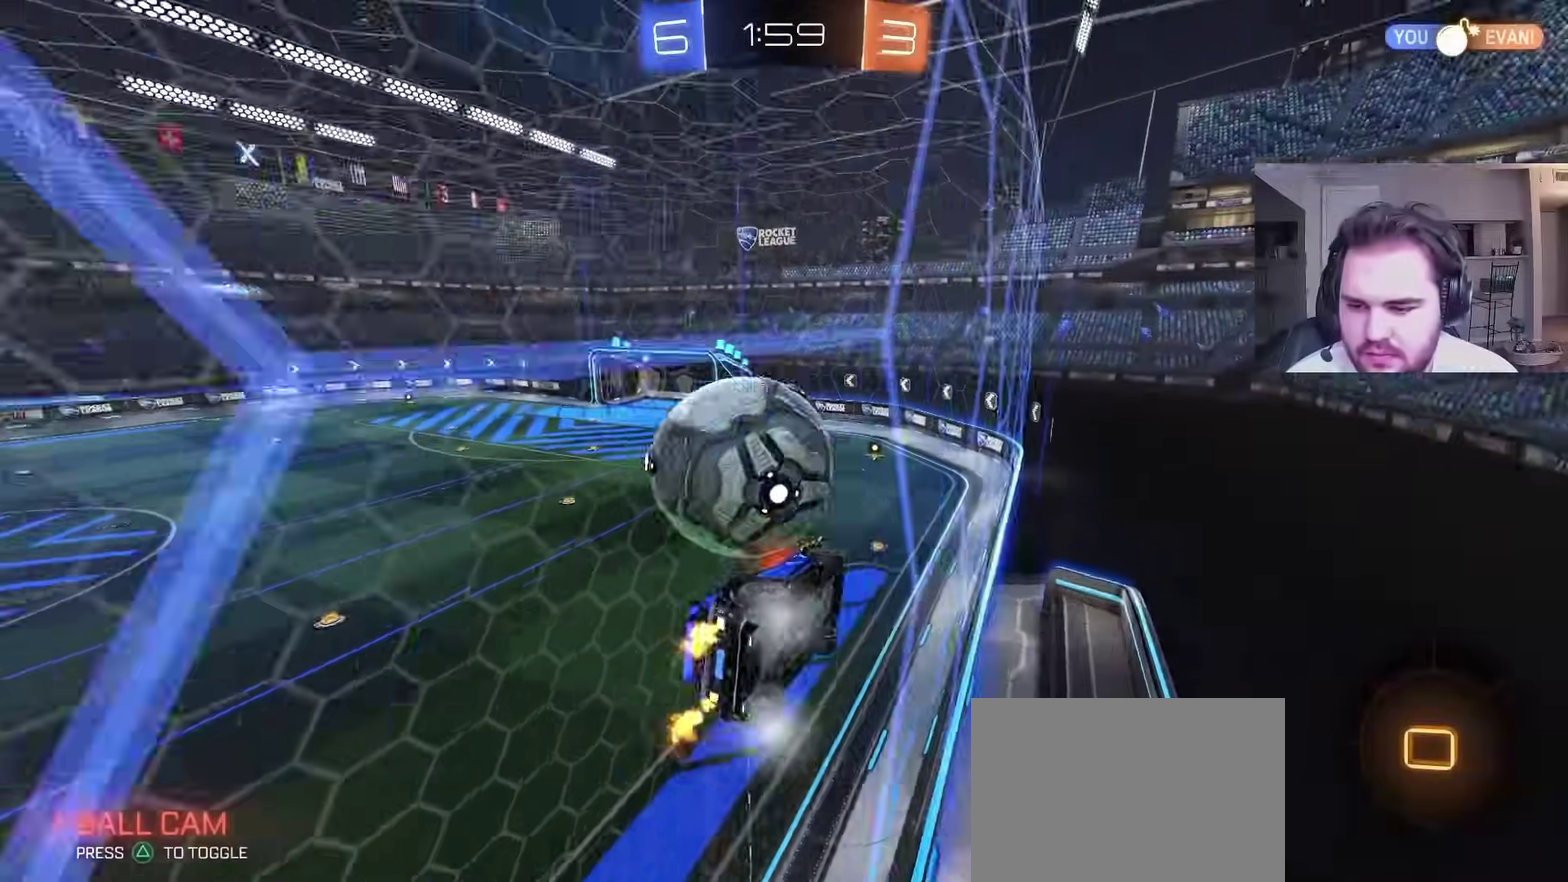
{"buttons": ["R2"], "left_stick": "center", "right_stick": "center", "events": [[183, "left_stick", "up-left"], [267, "left_stick", "center"]]}
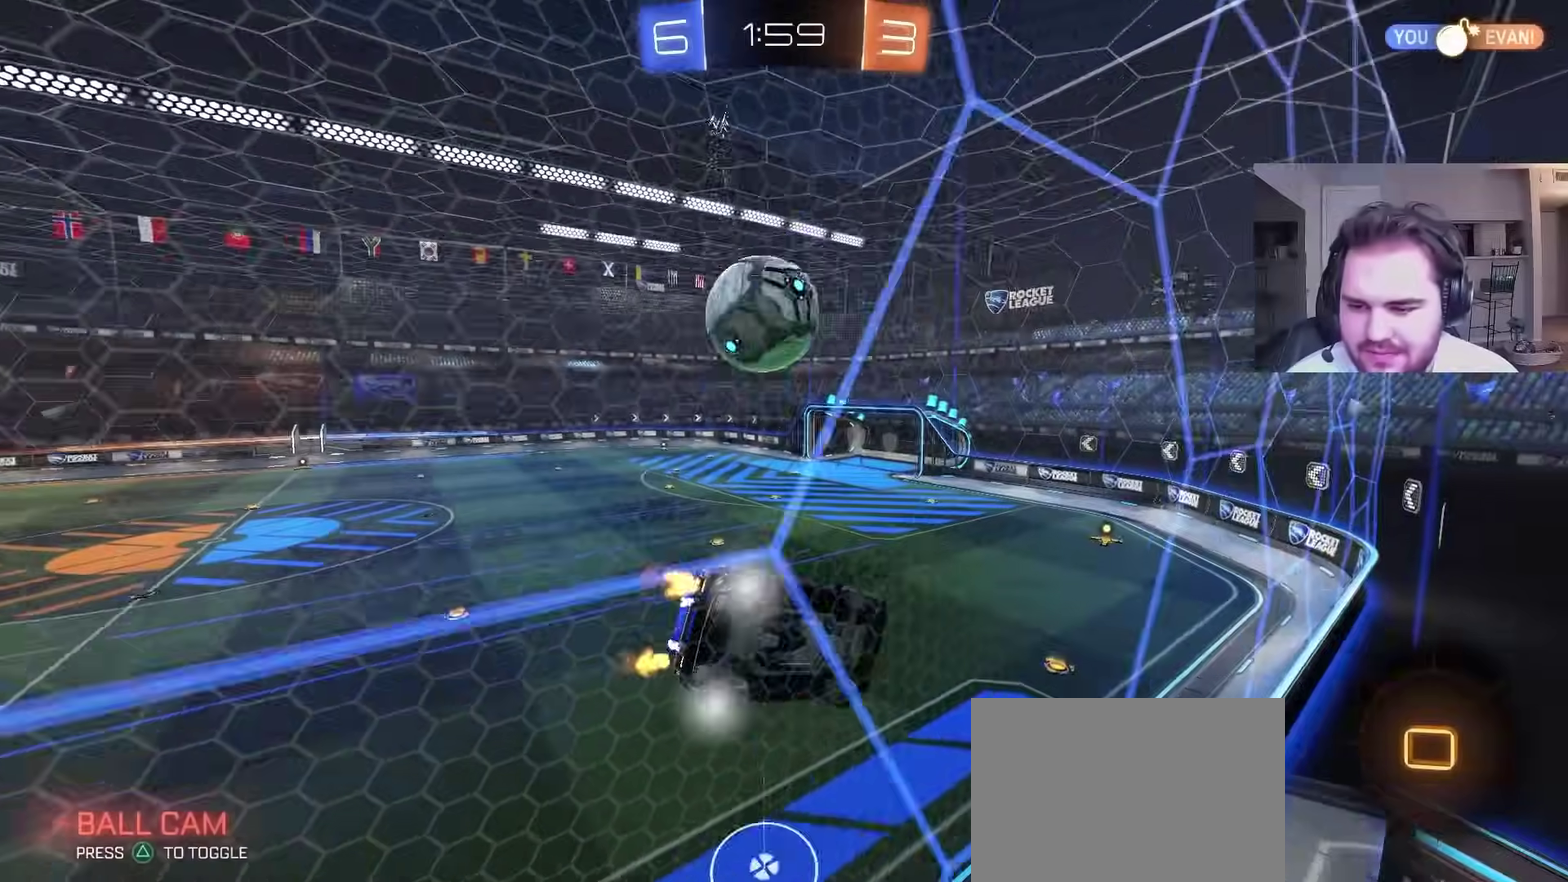
{"buttons": ["R2"], "left_stick": "center", "right_stick": "center", "events": [[50, "CROSS", "down"], [183, "left_stick", "down-right"], [217, "L1", "down"], [250, "CROSS", "up"], [367, "L1", "up"], [400, "left_stick", "center"]]}
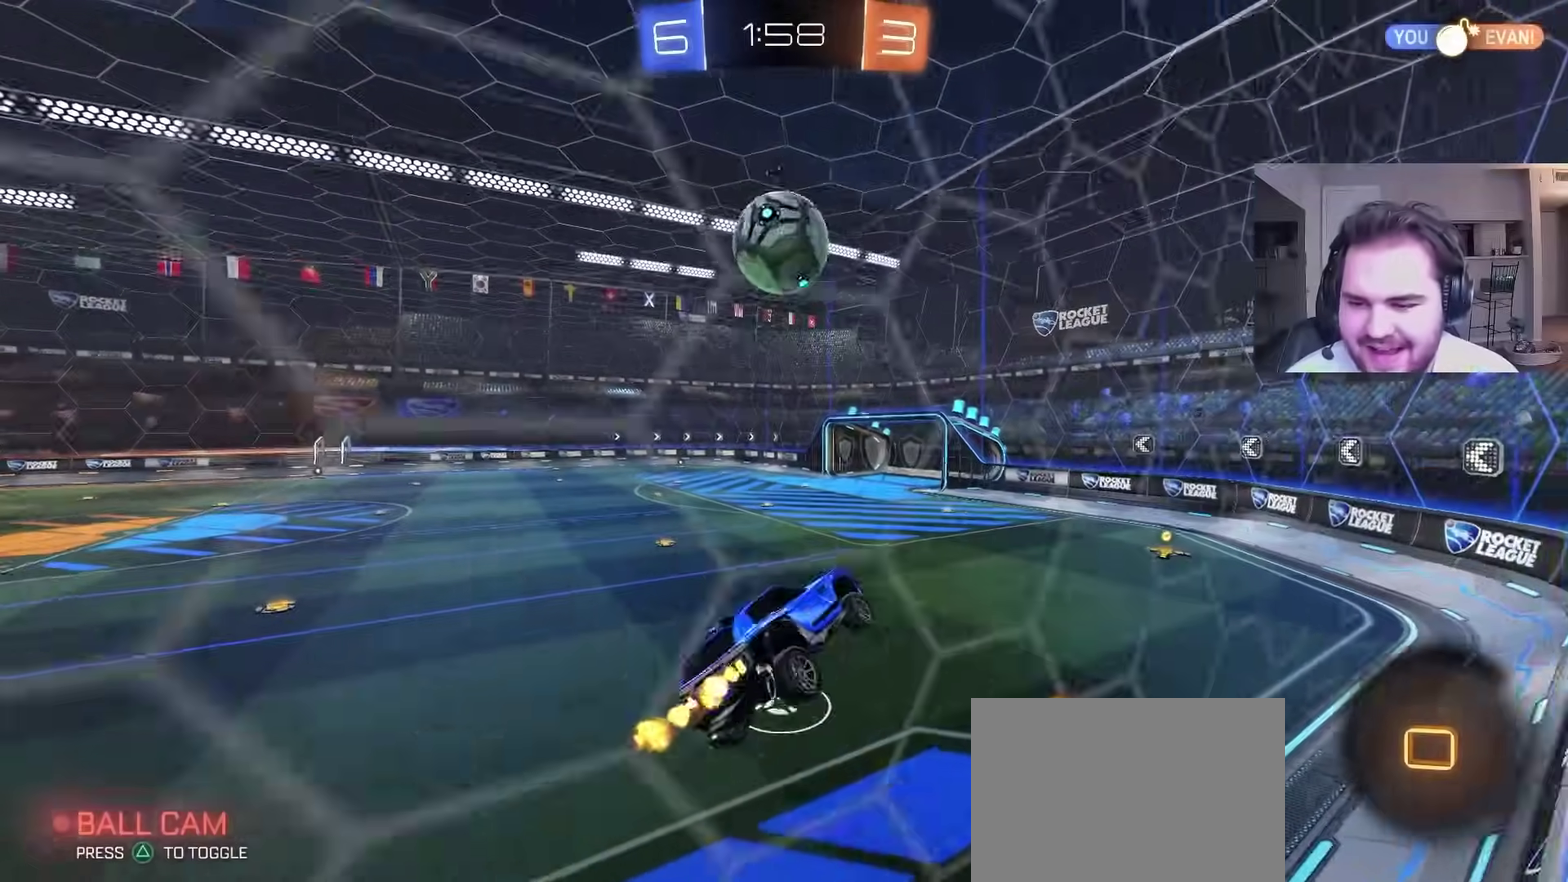
{"buttons": ["CROSS", "R2"], "left_stick": "up", "right_stick": "center", "events": [[133, "TRIANGLE", "down"], [150, "left_stick", "up-right"], [233, "left_stick", "center"], [267, "TRIANGLE", "up"], [283, "left_stick", "up"], [383, "CROSS", "down"]]}
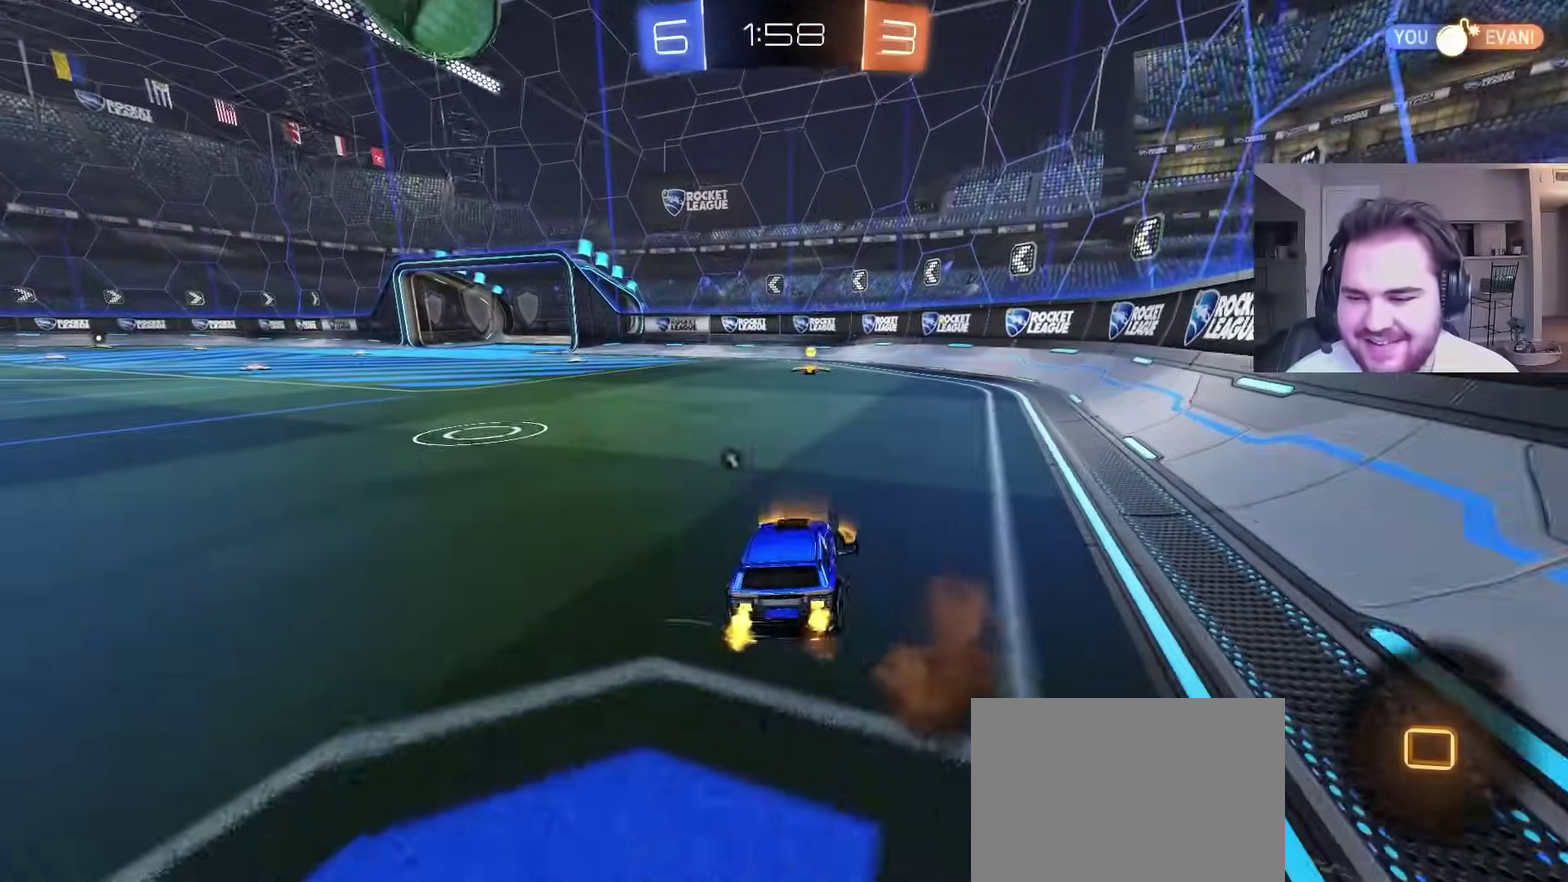
{"buttons": ["R2"], "left_stick": "center", "right_stick": "center", "events": [[17, "CROSS", "up"], [17, "left_stick", "center"], [300, "TRIANGLE", "down"], [450, "TRIANGLE", "up"]]}
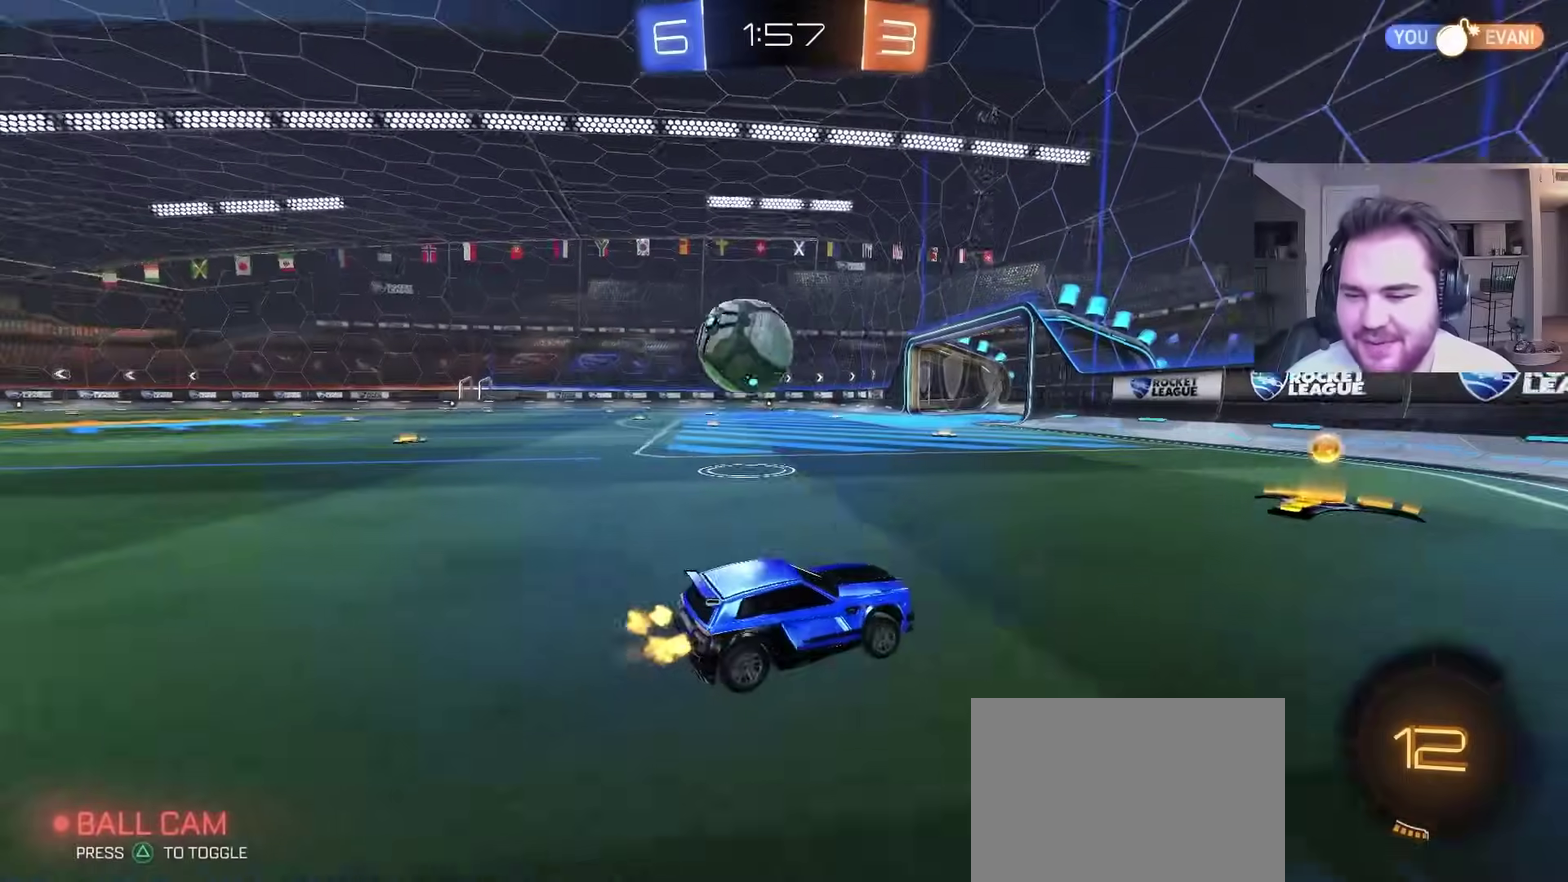
{"buttons": ["R2"], "left_stick": "center", "right_stick": "center", "events": [[133, "left_stick", "up-right"], [450, "left_stick", "center"]]}
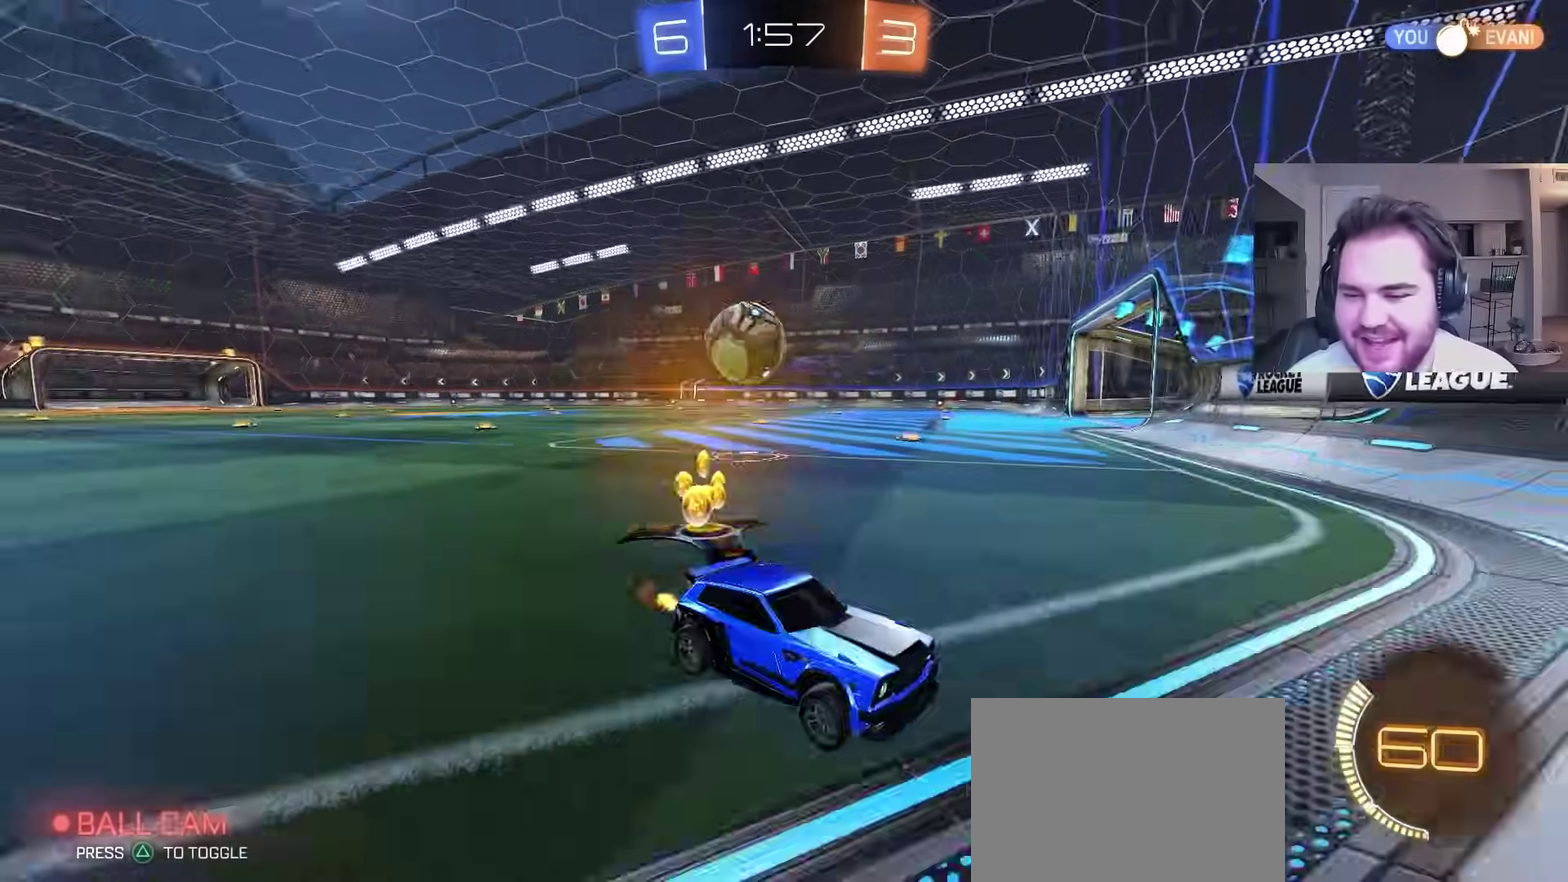
{"buttons": ["R2"], "left_stick": "up-left", "right_stick": "center"}
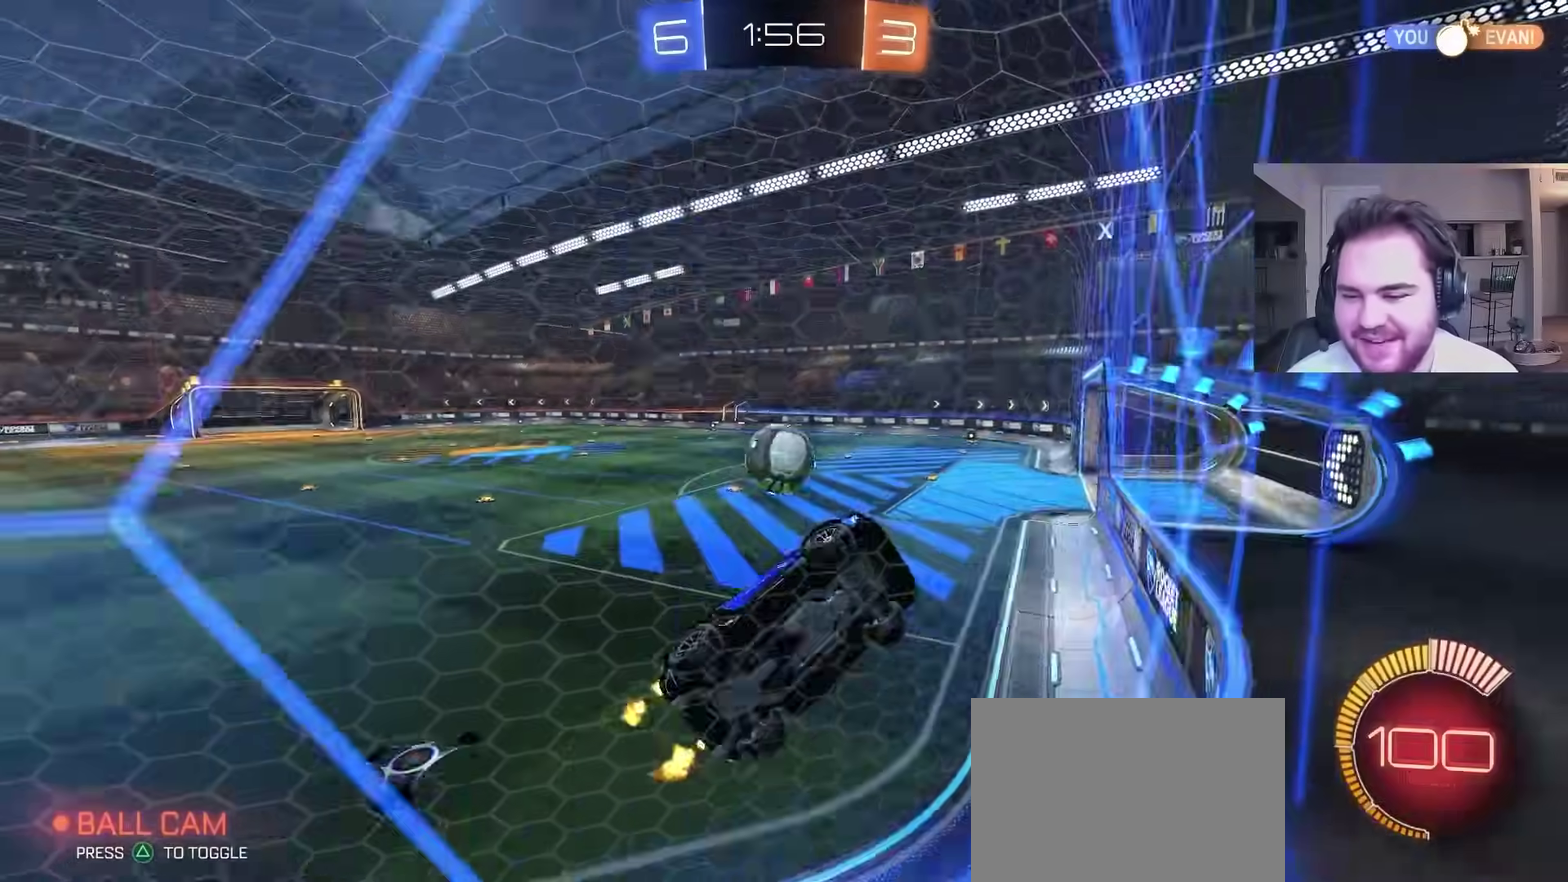
{"buttons": ["R2"], "left_stick": "center", "right_stick": "center"}
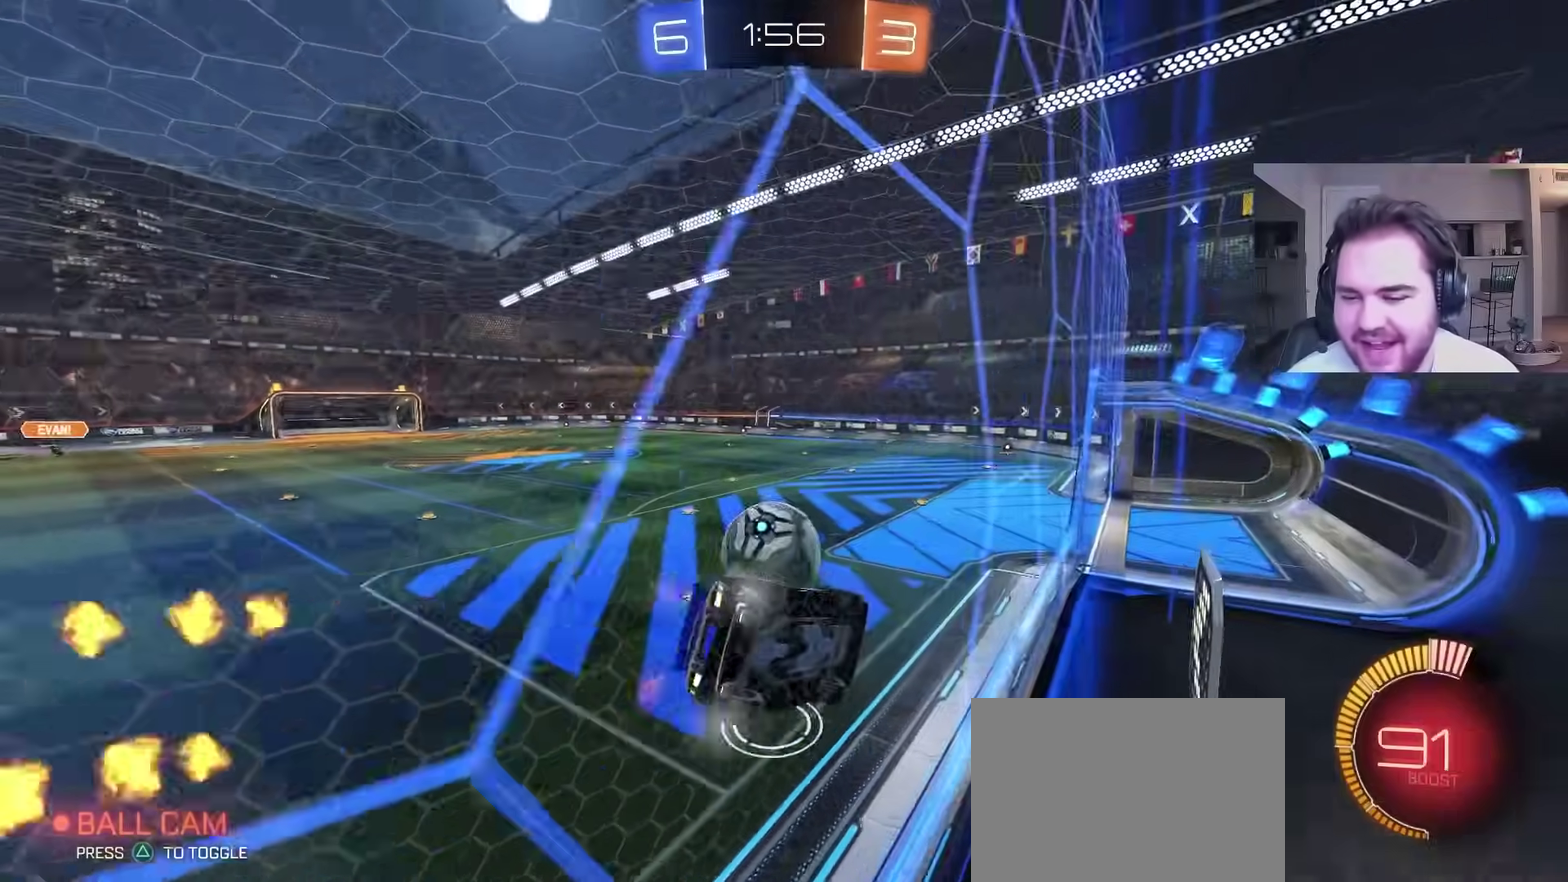
{"buttons": ["CIRCLE", "R2"], "left_stick": "left", "right_stick": "center", "events": [[17, "left_stick", "left"], [183, "left_stick", "center"], [333, "left_stick", "right"], [350, "CIRCLE", "down"], [500, "left_stick", "left"]]}
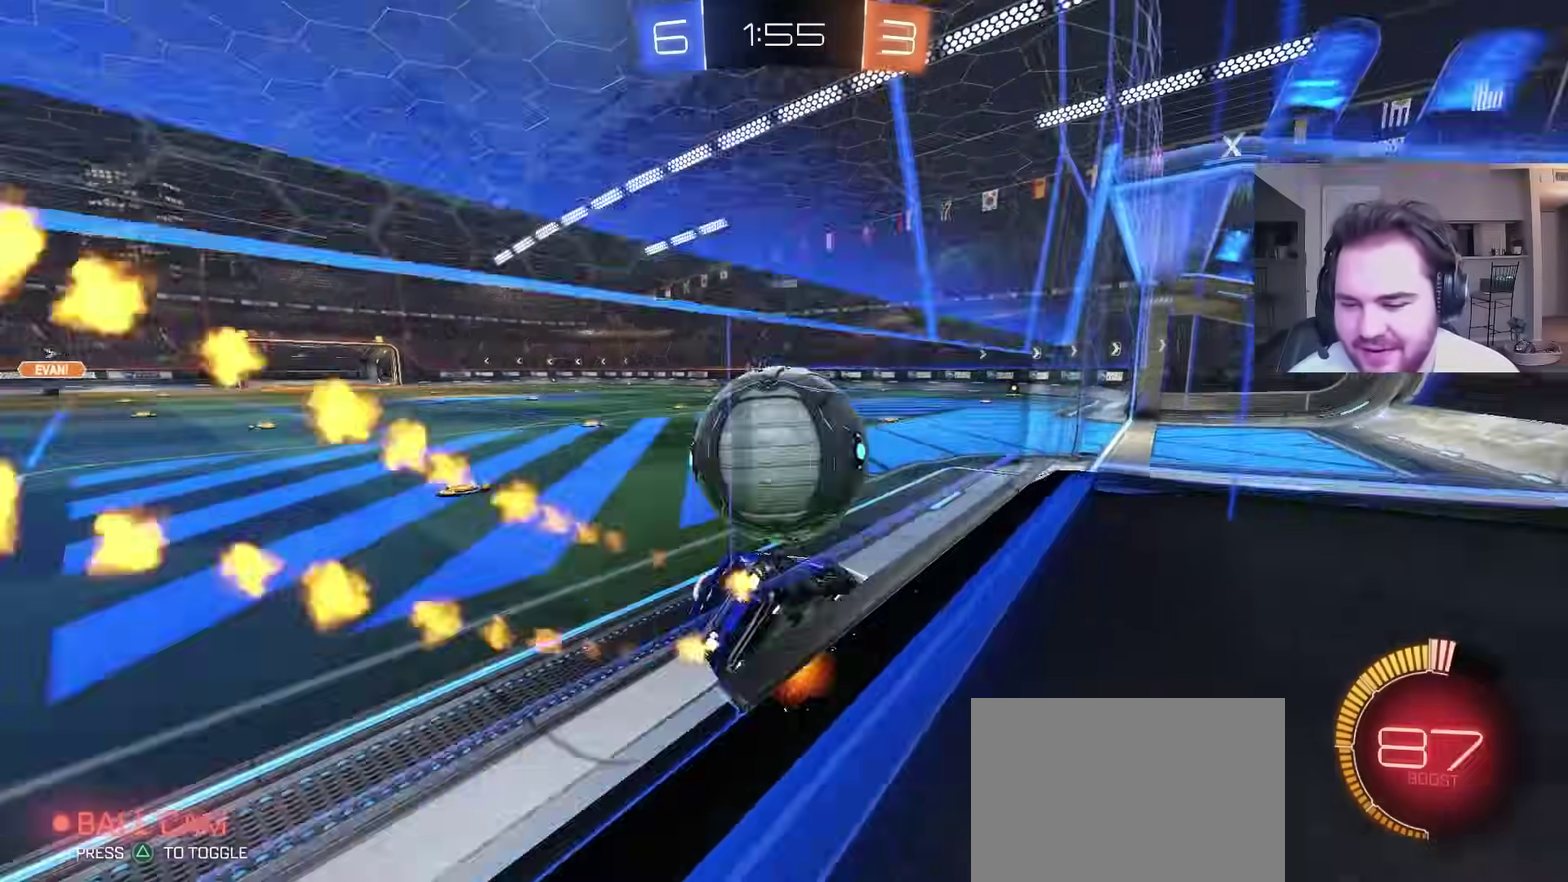
{"buttons": ["R2"], "left_stick": "center", "right_stick": "center", "events": [[50, "CIRCLE", "up"], [117, "left_stick", "center"], [200, "left_stick", "right"], [267, "R2", "up"], [350, "L2", "down"], [417, "left_stick", "up"], [467, "left_stick", "center"], [483, "L2", "up"], [500, "R2", "down"]]}
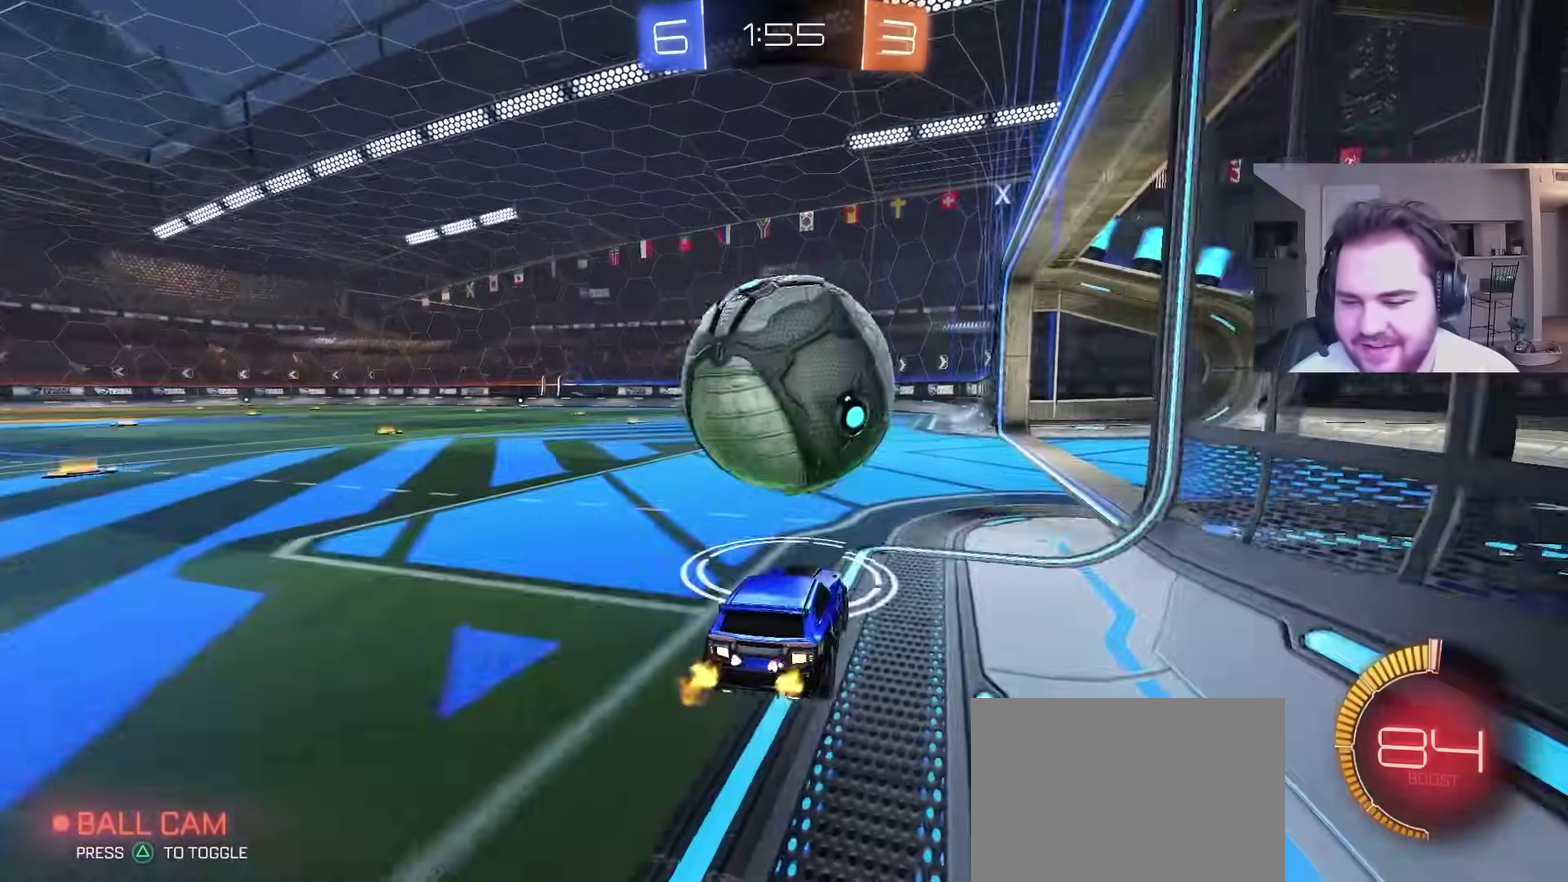
{"buttons": ["CIRCLE", "R2"], "left_stick": "center", "right_stick": "center", "events": [[83, "CIRCLE", "down"], [267, "left_stick", "left"], [350, "left_stick", "center"]]}
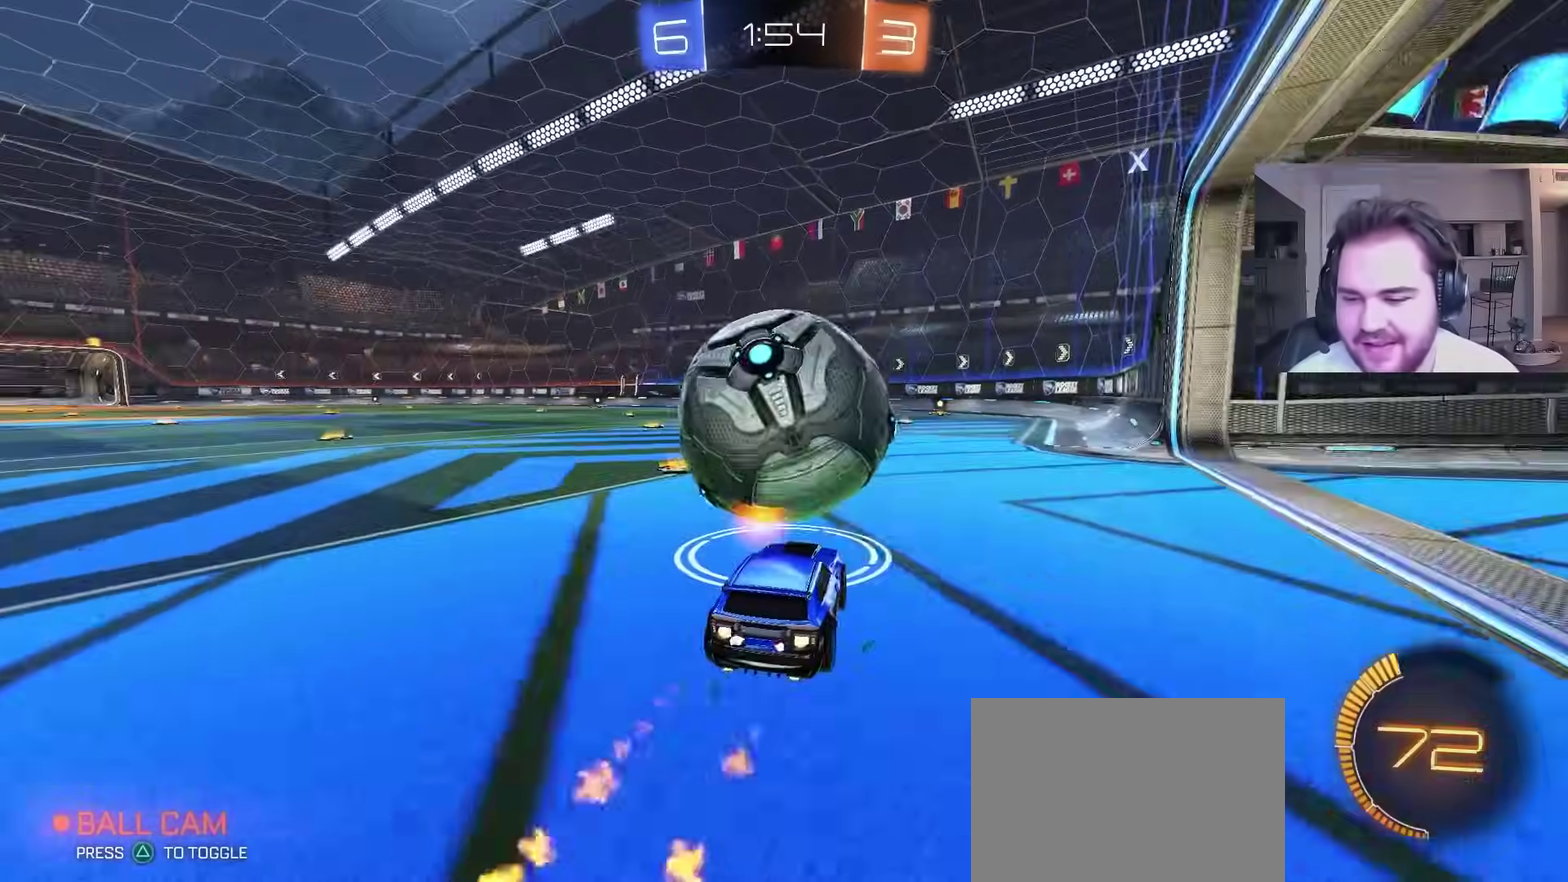
{"buttons": ["CIRCLE", "R2"], "left_stick": "center", "right_stick": "center", "events": [[183, "left_stick", "right"], [250, "left_stick", "center"]]}
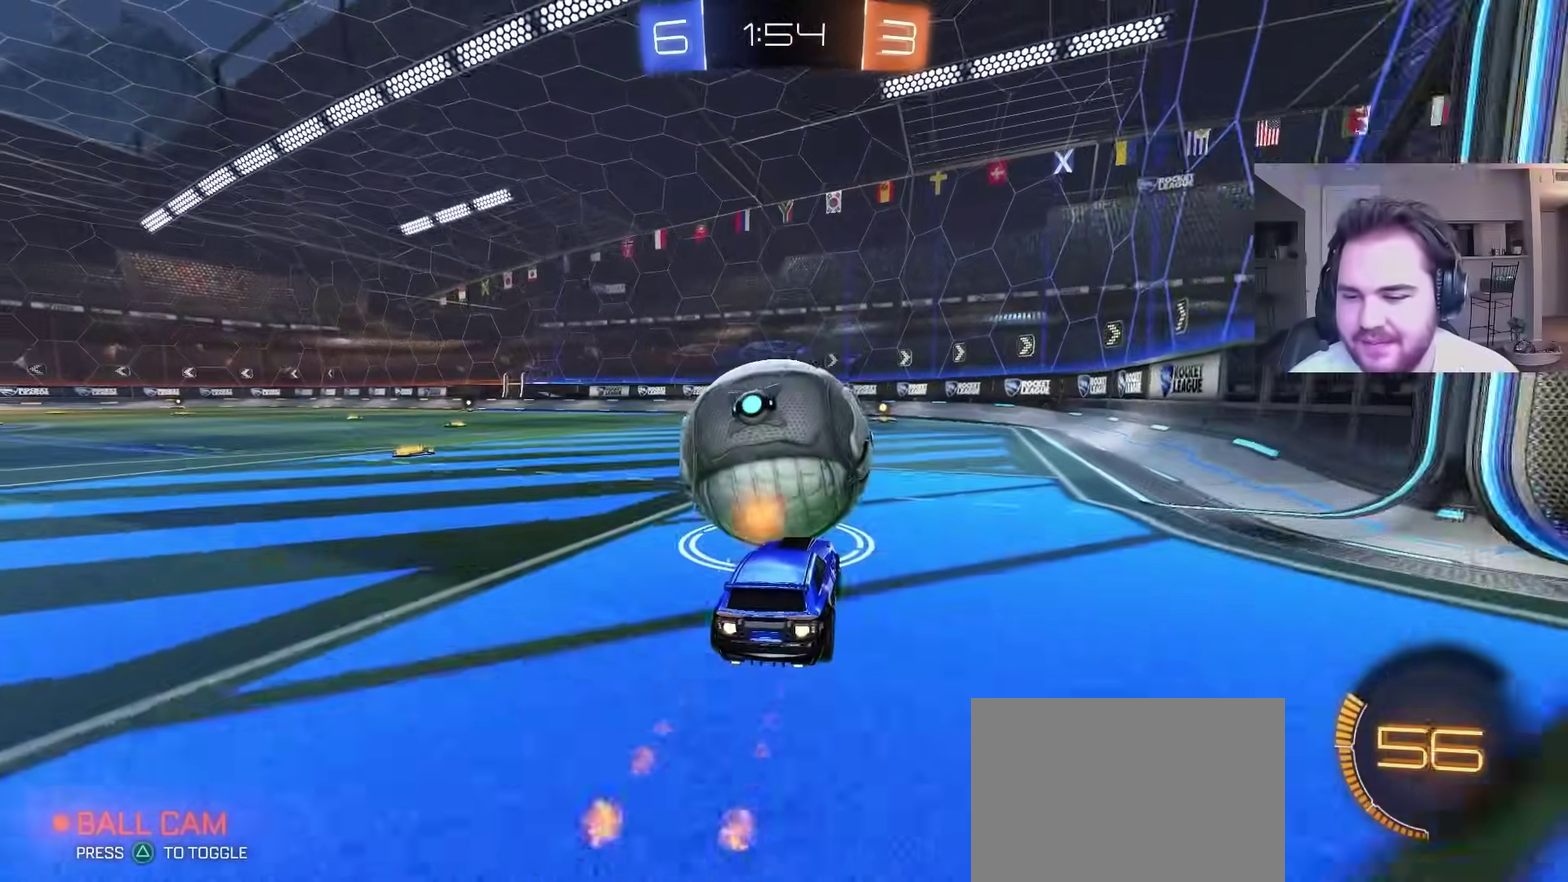
{"buttons": [], "left_stick": "right", "right_stick": "center", "events": [[350, "CIRCLE", "up"], [350, "left_stick", "right"], [500, "R2", "up"]]}
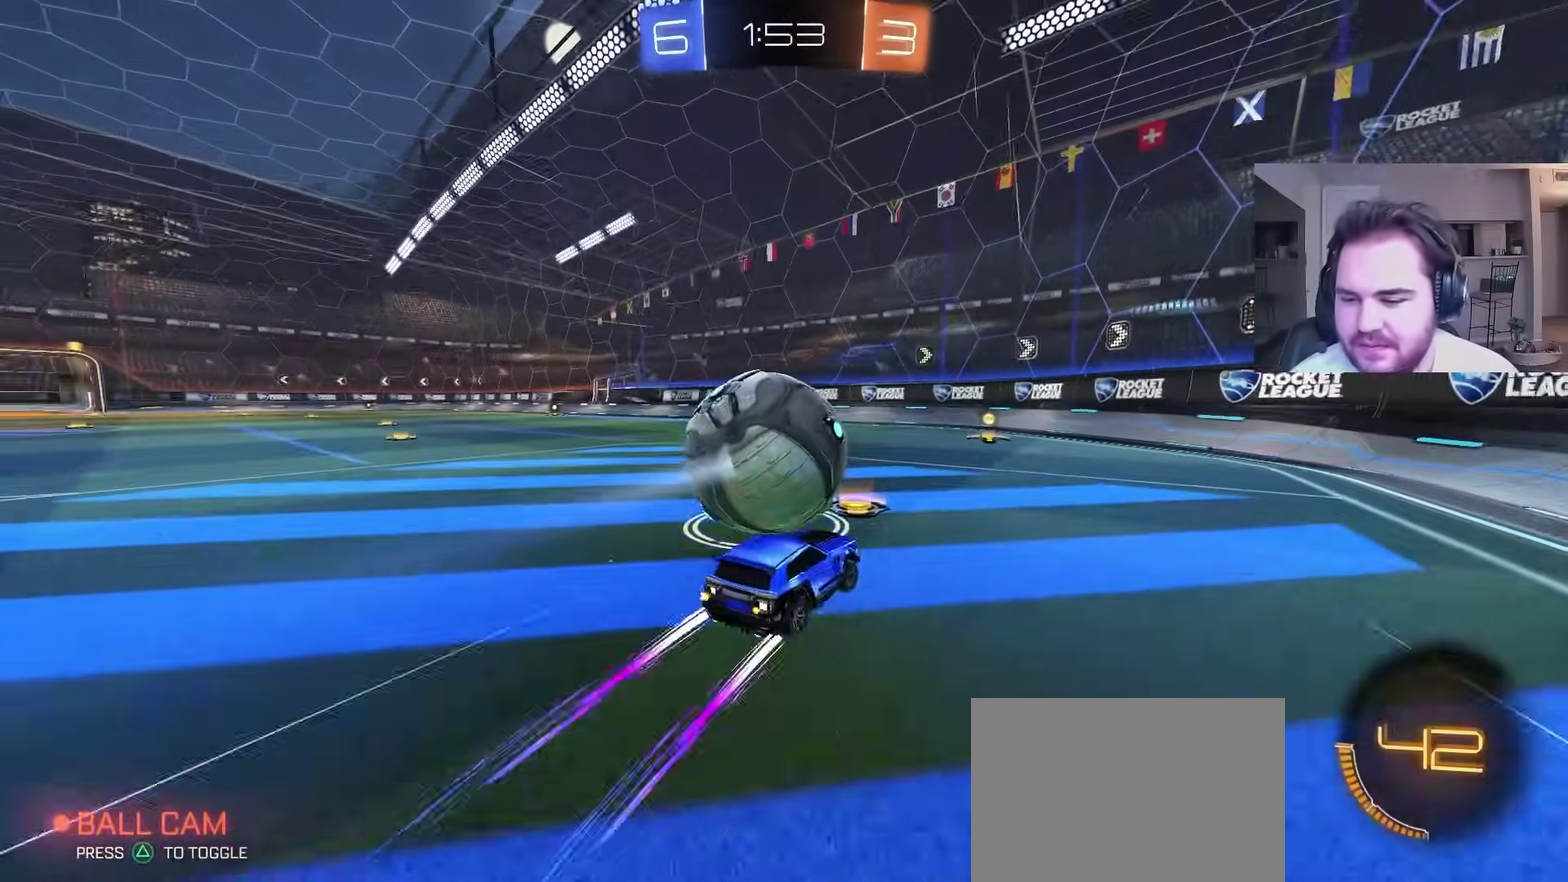
{"buttons": ["R2"], "left_stick": "left", "right_stick": "center", "events": [[67, "left_stick", "center"], [83, "R2", "down"], [267, "R2", "up"], [283, "left_stick", "left"], [467, "R2", "down"]]}
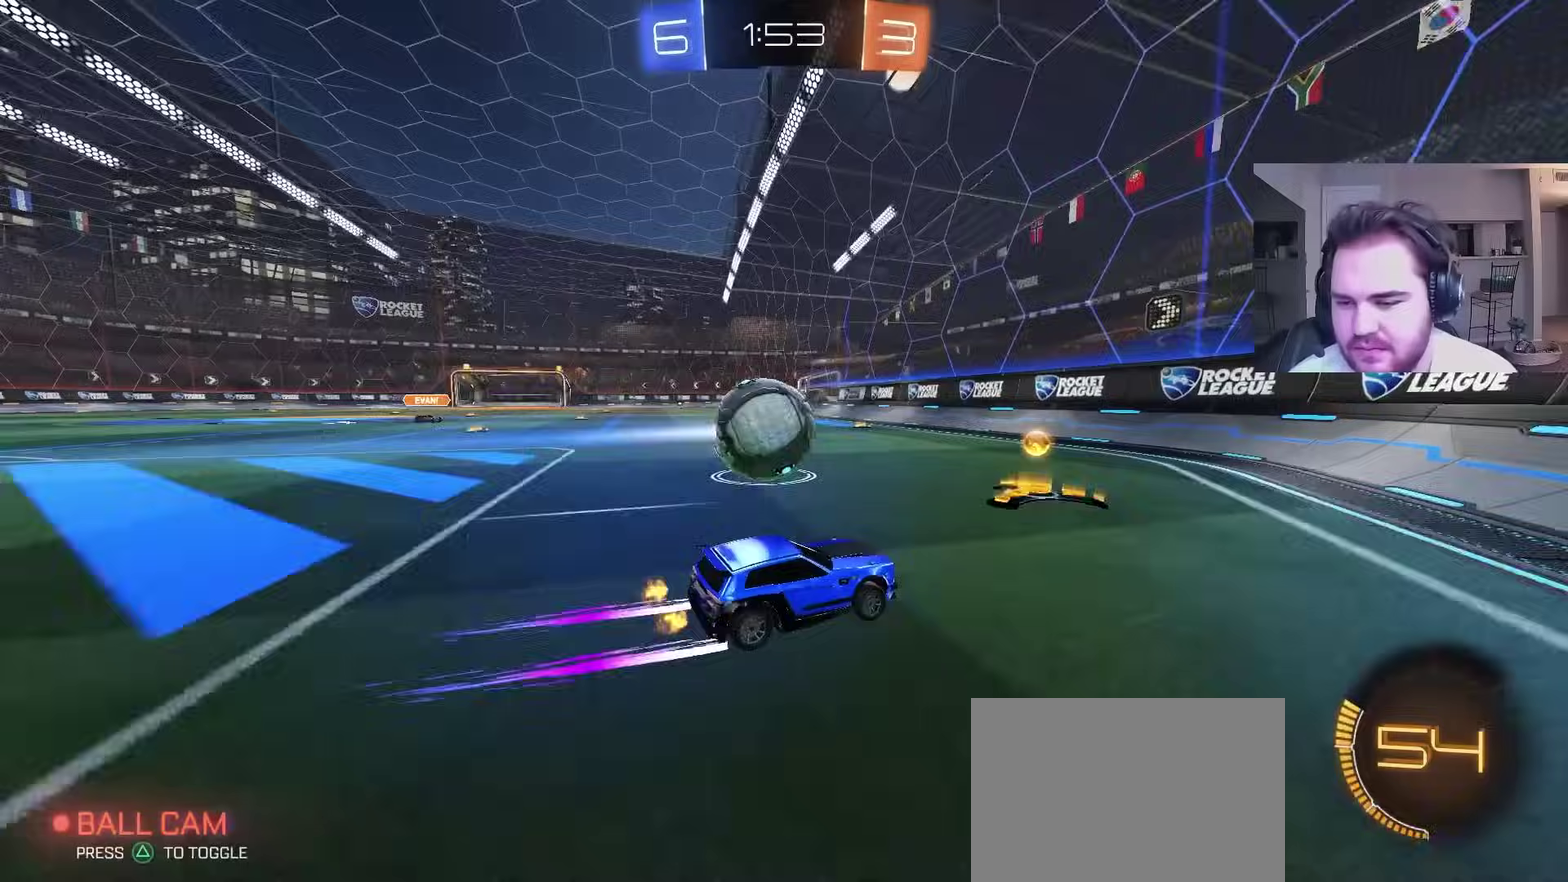
{"buttons": ["R2"], "left_stick": "center", "right_stick": "center", "events": [[50, "left_stick", "center"], [350, "left_stick", "left"], [367, "CIRCLE", "down"], [467, "CIRCLE", "up"], [467, "left_stick", "center"]]}
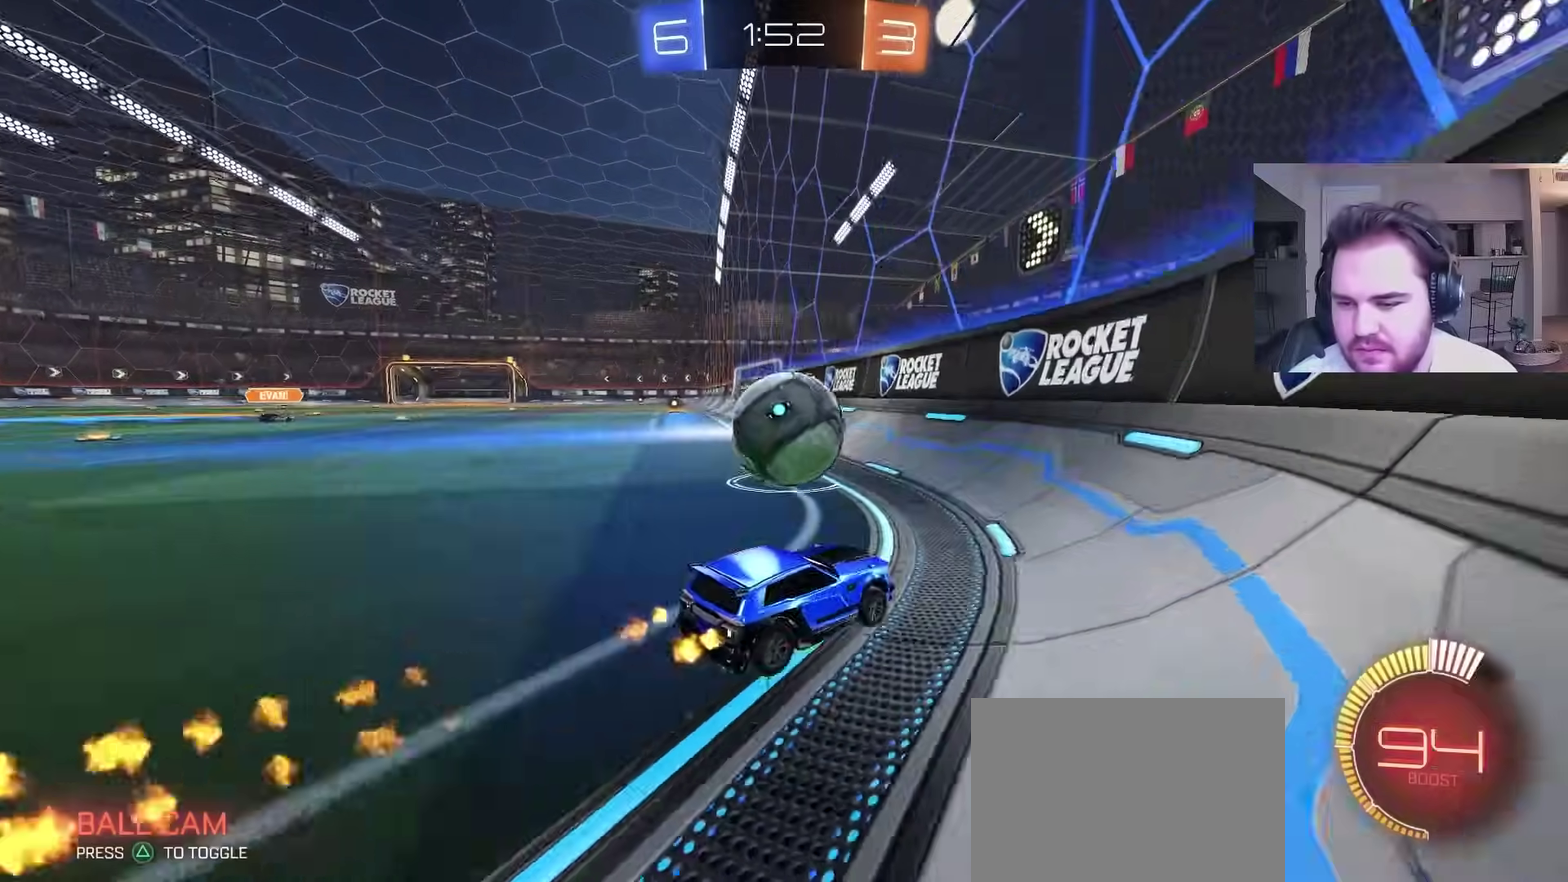
{"buttons": ["CROSS", "R2"], "left_stick": "left", "right_stick": "center", "events": [[117, "left_stick", "left"], [167, "left_stick", "center"], [433, "left_stick", "left"], [500, "CROSS", "down"]]}
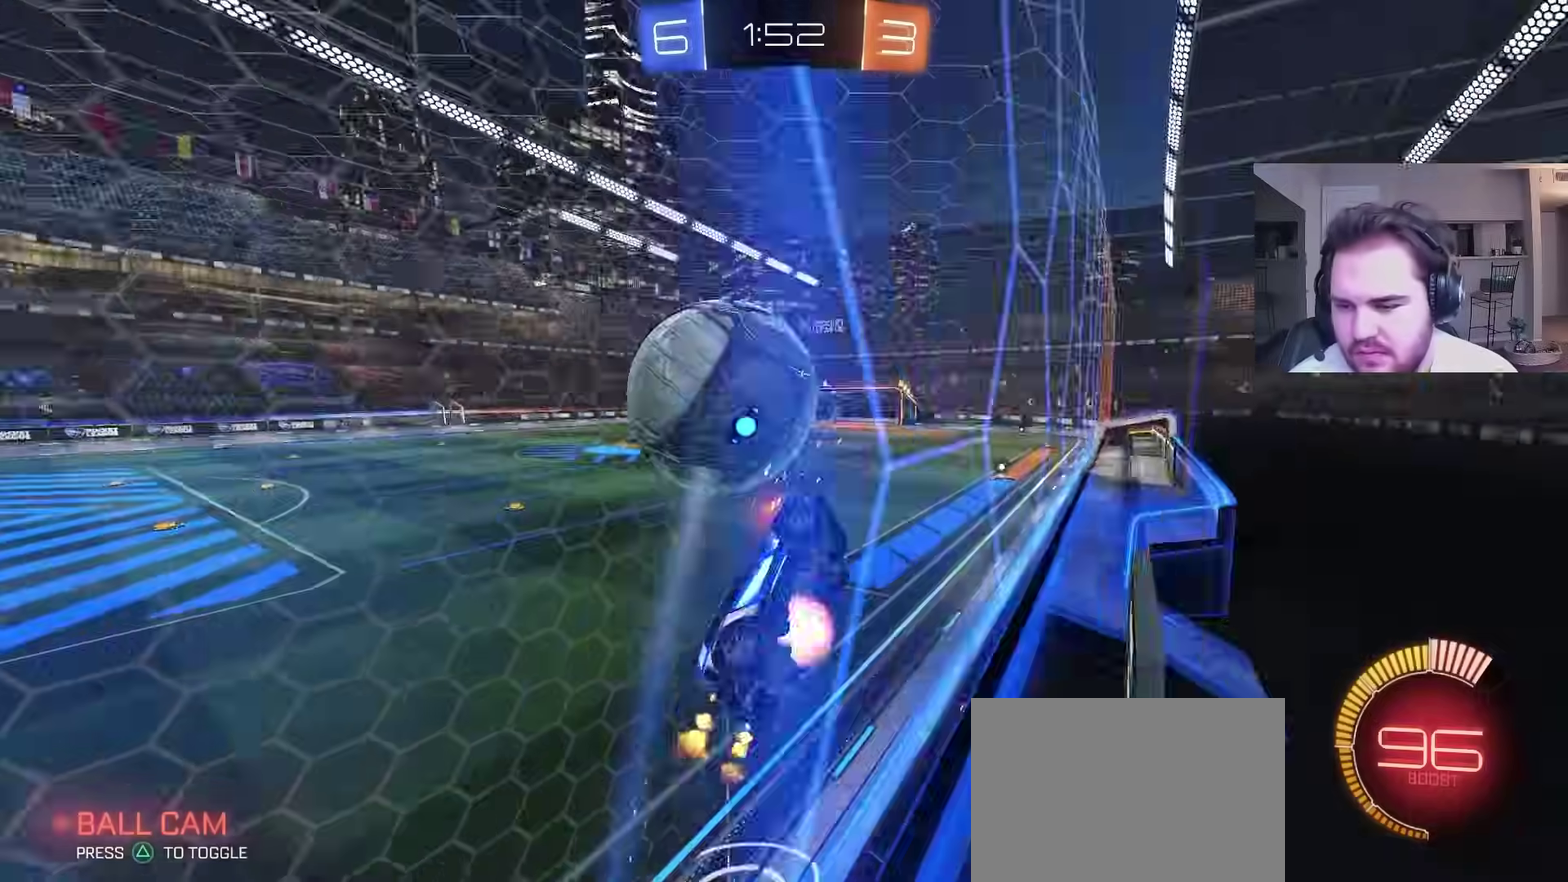
{"buttons": ["CIRCLE"], "left_stick": "up", "right_stick": "center", "events": [[17, "R2", "up"], [83, "left_stick", "up-right"], [183, "CROSS", "up"], [183, "left_stick", "down"], [300, "left_stick", "down-left"], [350, "left_stick", "left"], [367, "CIRCLE", "down"], [483, "left_stick", "up"]]}
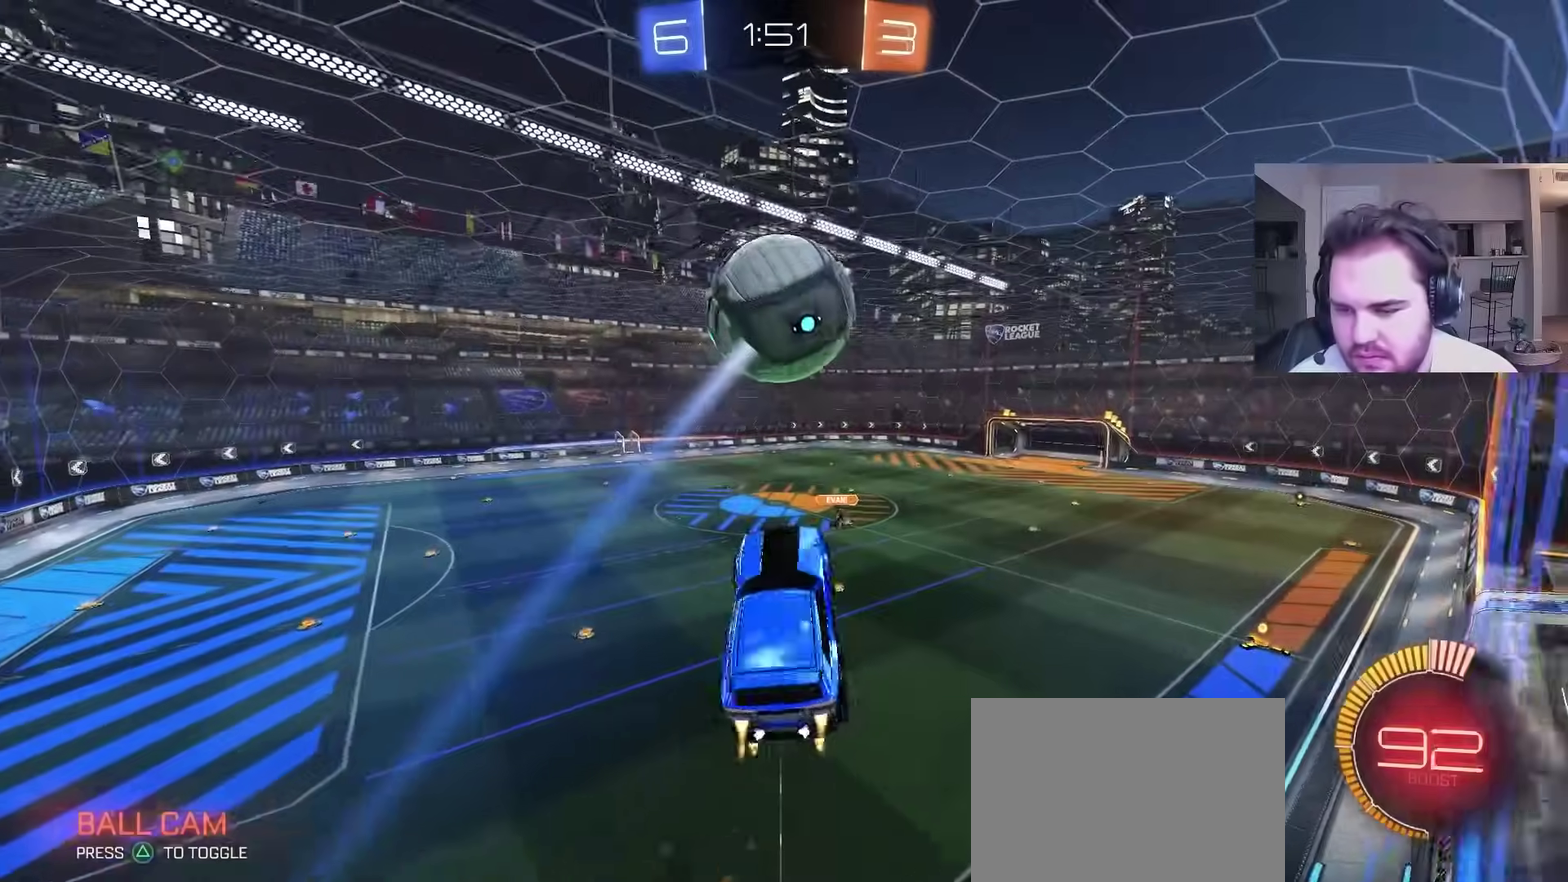
{"buttons": ["CIRCLE"], "left_stick": "down-right", "right_stick": "center", "events": [[150, "left_stick", "left"], [200, "CIRCLE", "up"], [283, "CIRCLE", "down"], [483, "left_stick", "down-right"]]}
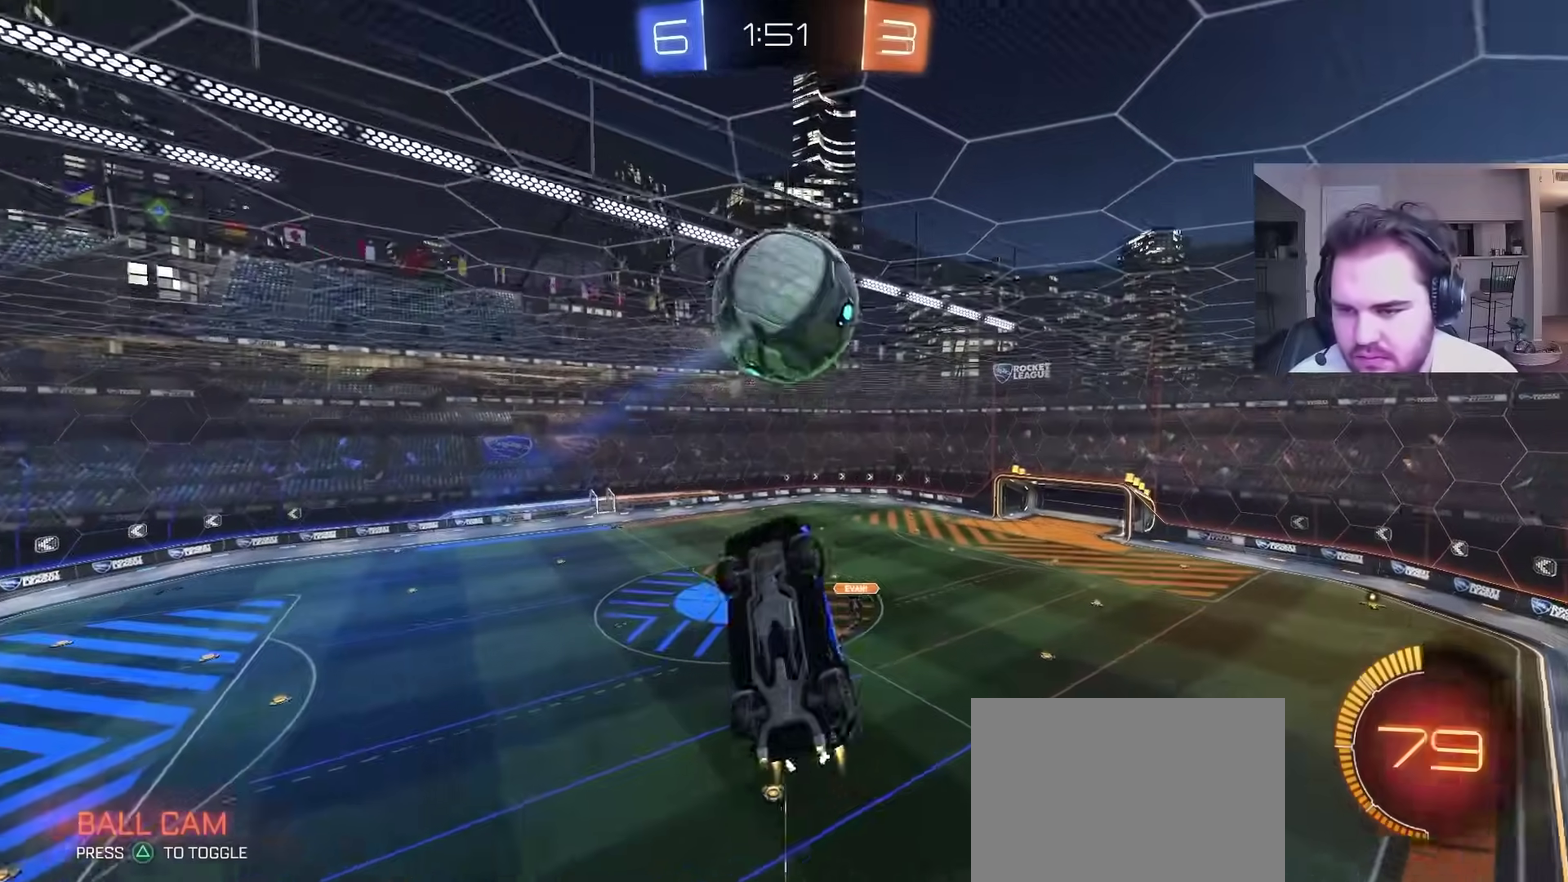
{"buttons": [], "left_stick": "center", "right_stick": "center", "events": [[100, "CIRCLE", "up"], [117, "left_stick", "center"], [167, "left_stick", "up-left"], [267, "left_stick", "down-left"], [400, "left_stick", "up"], [500, "left_stick", "center"]]}
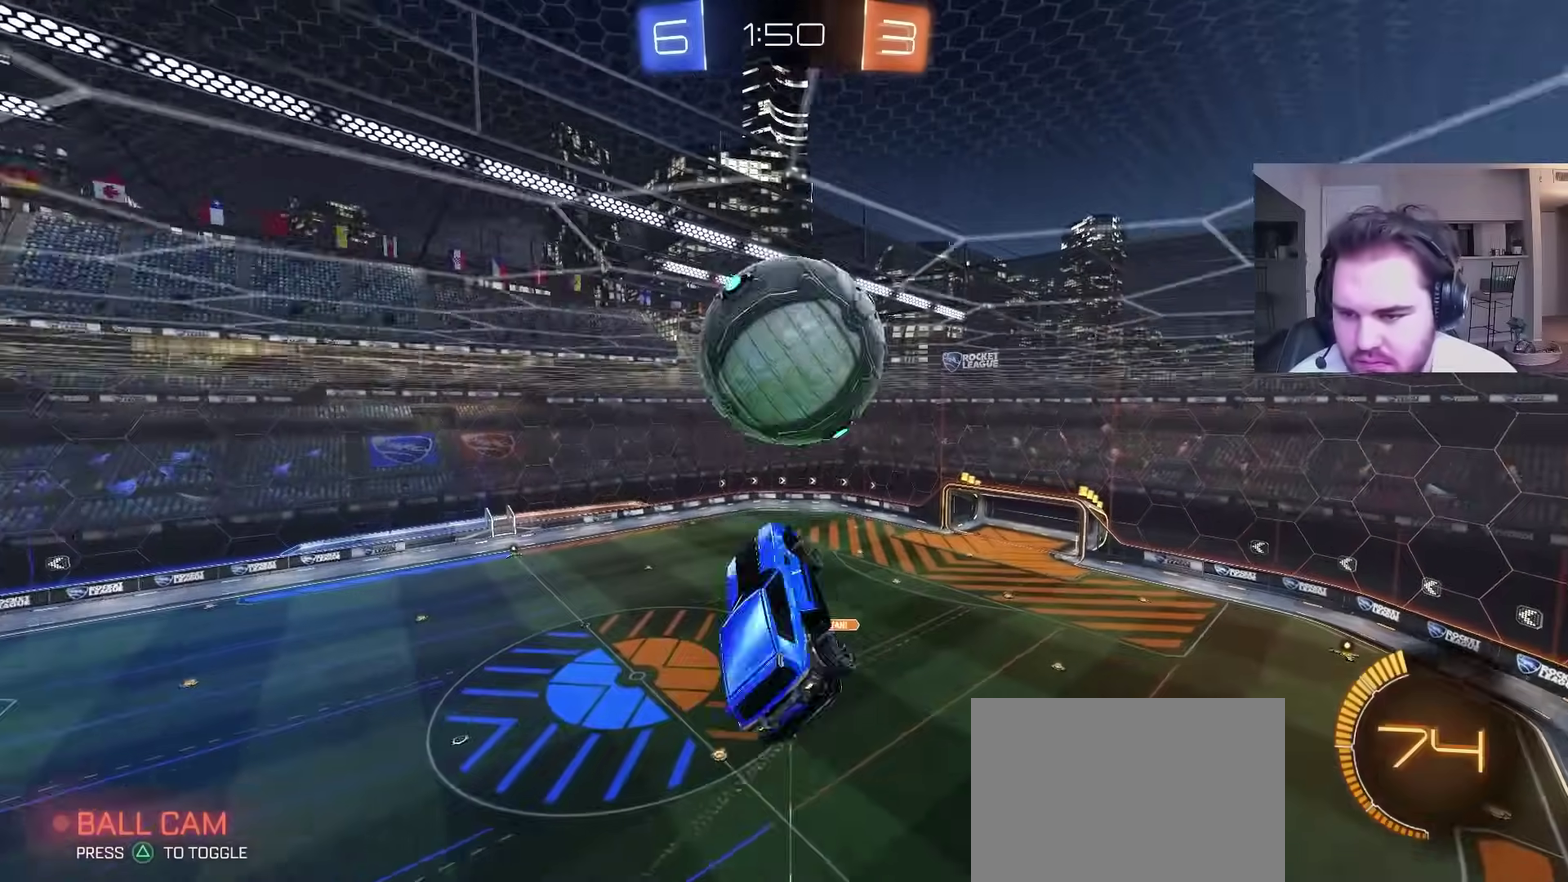
{"buttons": ["CIRCLE"], "left_stick": "up-right", "right_stick": "center", "events": [[17, "left_stick", "down"], [33, "CIRCLE", "down"], [183, "TRIANGLE", "down"], [300, "TRIANGLE", "up"], [367, "left_stick", "down-left"], [500, "left_stick", "up-right"]]}
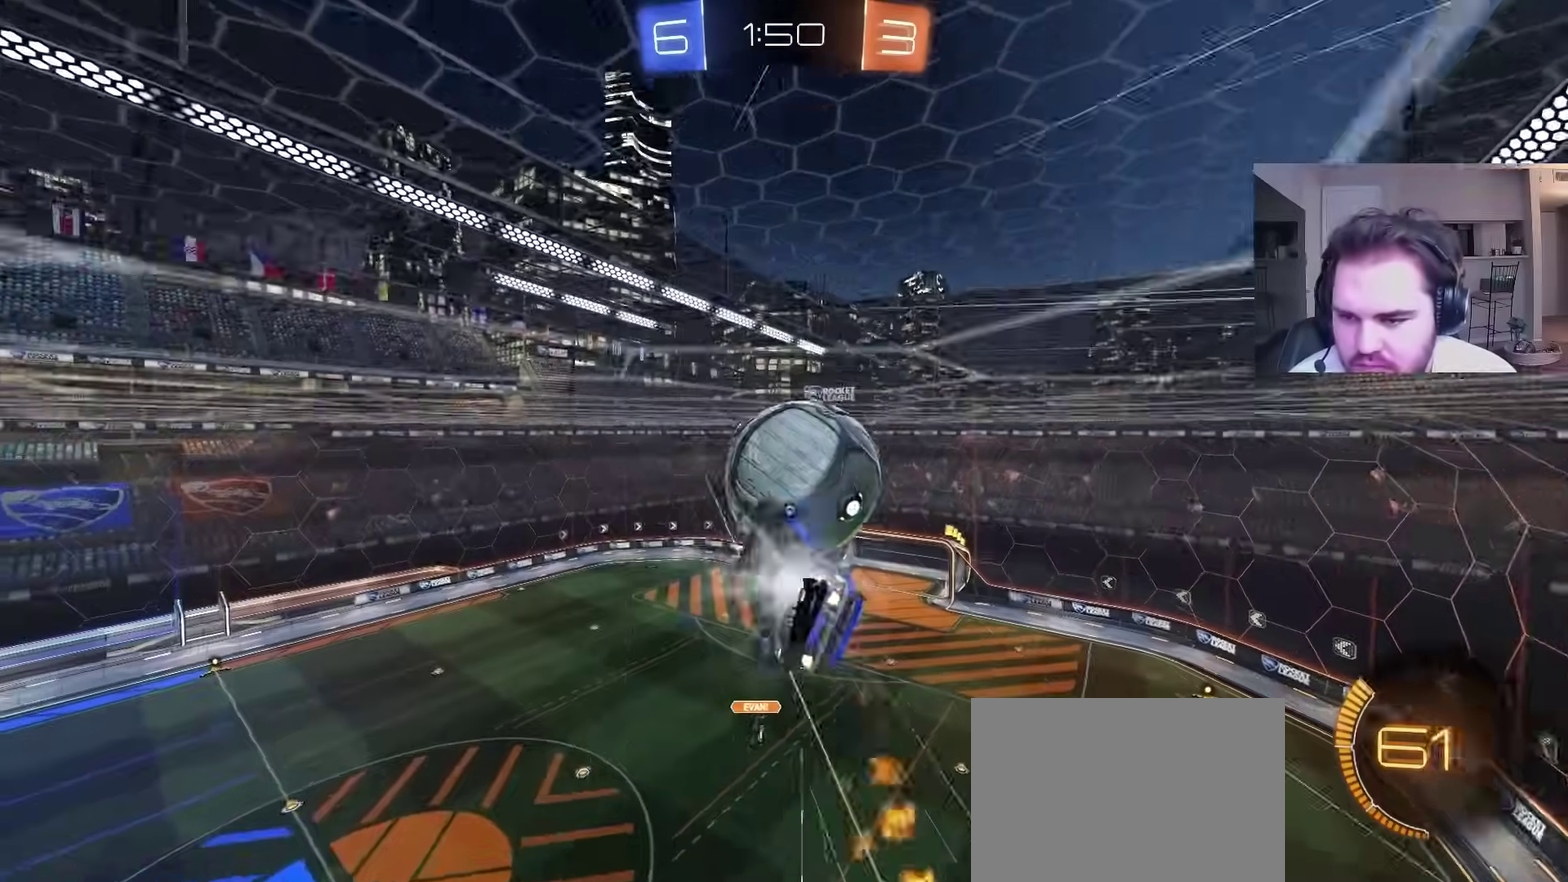
{"buttons": [], "left_stick": "up-left", "right_stick": "center", "events": [[133, "CIRCLE", "up"], [167, "left_stick", "center"], [233, "left_stick", "down"], [283, "left_stick", "down-left"], [333, "left_stick", "left"], [450, "left_stick", "up-left"]]}
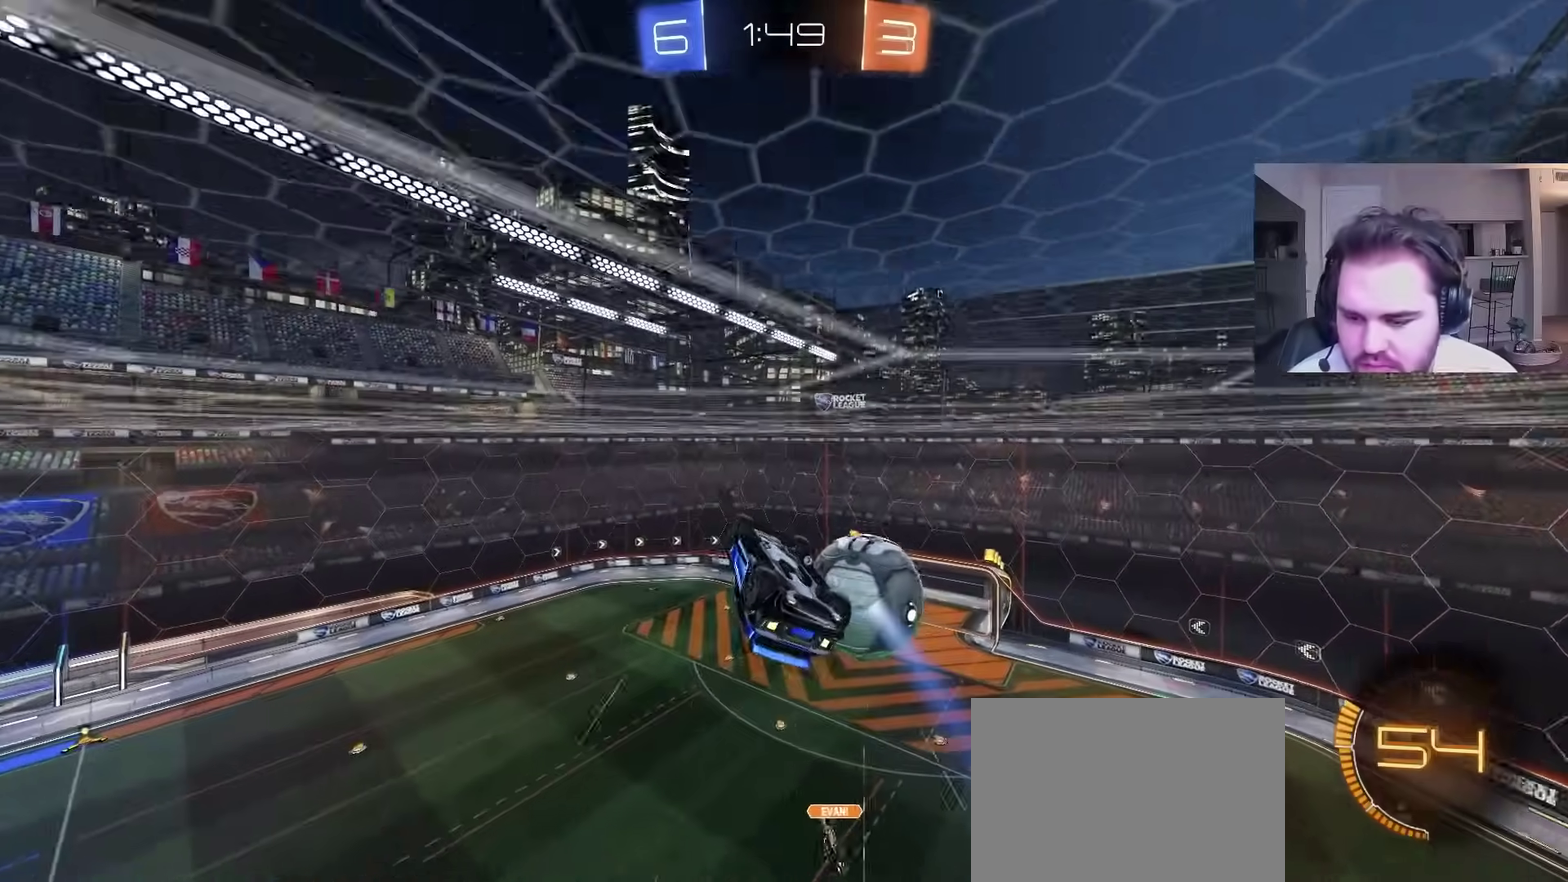
{"buttons": ["TRIANGLE"], "left_stick": "down-right", "right_stick": "center", "events": [[17, "left_stick", "center"], [250, "left_stick", "down-right"], [300, "left_stick", "up-left"], [483, "TRIANGLE", "down"], [500, "left_stick", "down-right"]]}